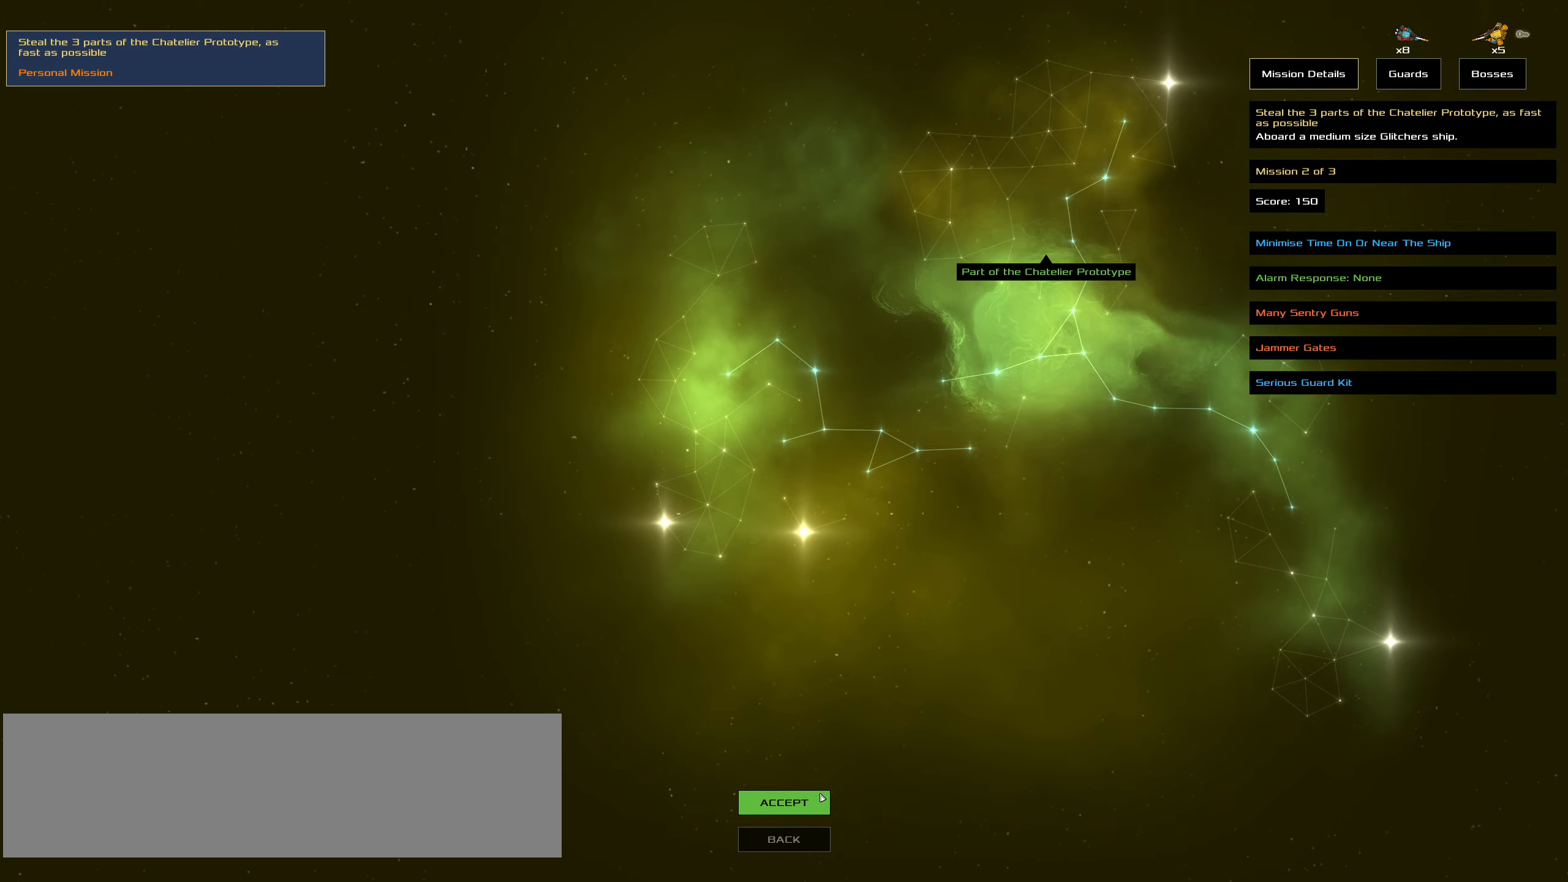
Gameplay with keyboard and mouse; each line is a JSON object with the keys and mouse buttons held at the frame after it. "events" lists presses ("down") and releases ("up") of ".", "/", "0", "1", "2", "3", "4", "5", "6", "7", "8", "9", "a", "alt_l", "alt_r", "b", "backslash", "backspace", "c", "caps_lock", "comma", "ctrl_l", "ctrl_r", "d", "down", "e", "equals", "f", "g", "h", "i", "j", "k", "l", "lbracket", "left", "m", "minus", "n", "o", "p", "q", "quote", "r", "rbracket", "return", "right", "s", "semicolon", "shift_l", "shift_r", "space", "super_l", "super_r", "t", "tab", "tilde", "u", "up", "v", "w", "x", "y", "z", "mouse_left", "mouse_wheel" and "mouse_right" between this image and that frame as [ms after this image, input, new state], when the widget could be followed in between. "mouse_left", "mouse_wheel", "mouse_right" = the "left", "wheel", "right" buttons of the "mouse" list. No other keys are recorded. "wheel" means that the mouse wheel is clicked or scrolled. Not read: mouse_move.
{"keys": ["space"], "mouse": [], "events": [[267, "mouse_left", "down"], [317, "mouse_left", "up"], [500, "space", "down"]]}
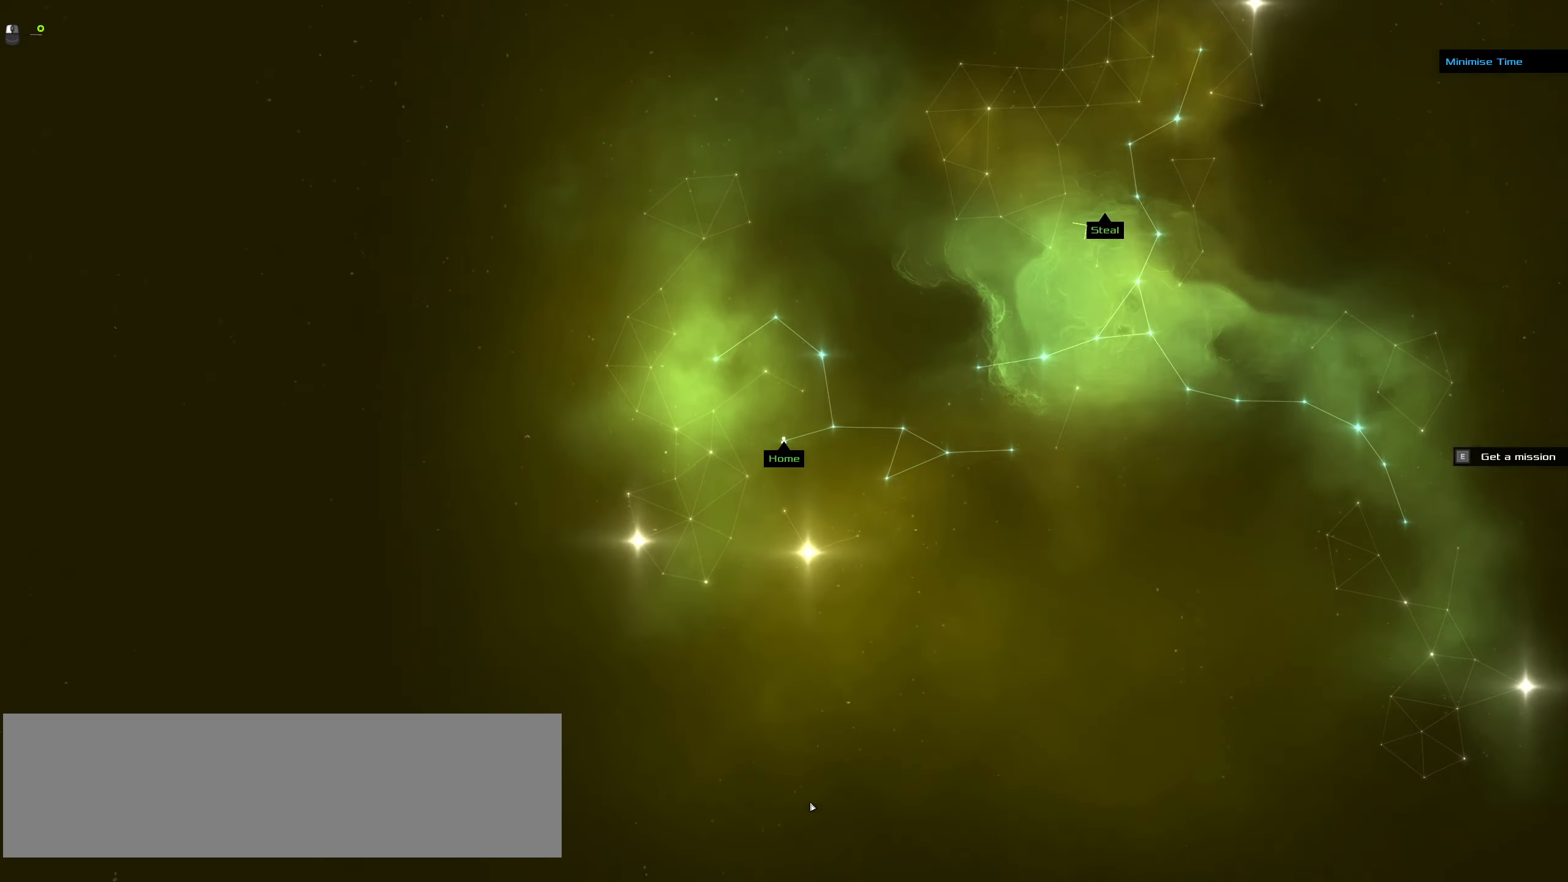
{"keys": [], "mouse": [], "events": [[134, "space", "up"]]}
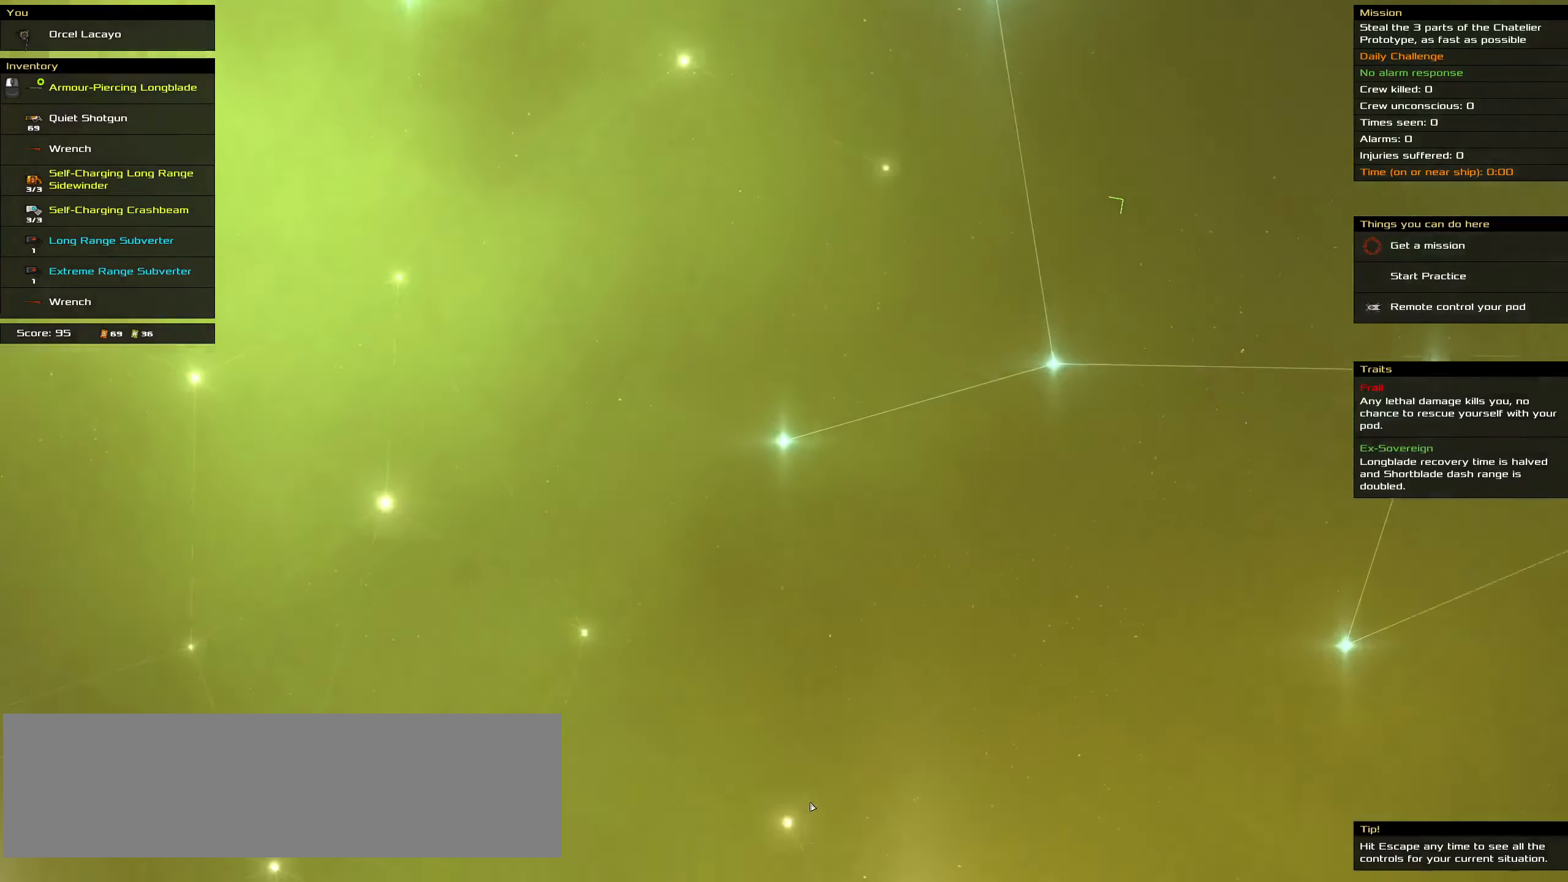
{"keys": [], "mouse": [], "events": []}
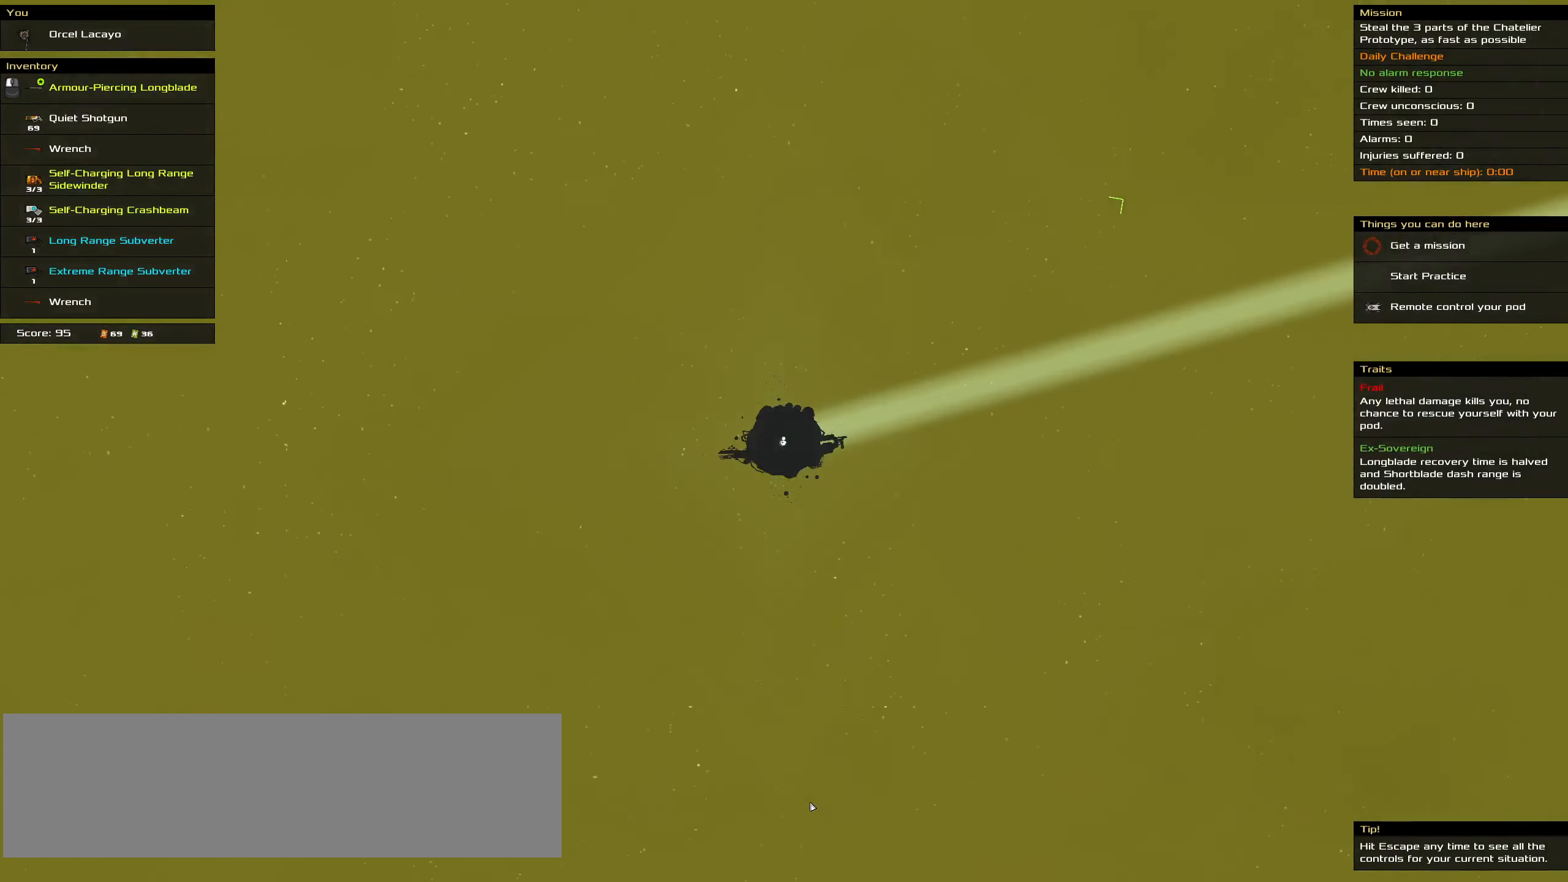
{"keys": [], "mouse": [], "events": [[150, "space", "down"], [300, "space", "up"]]}
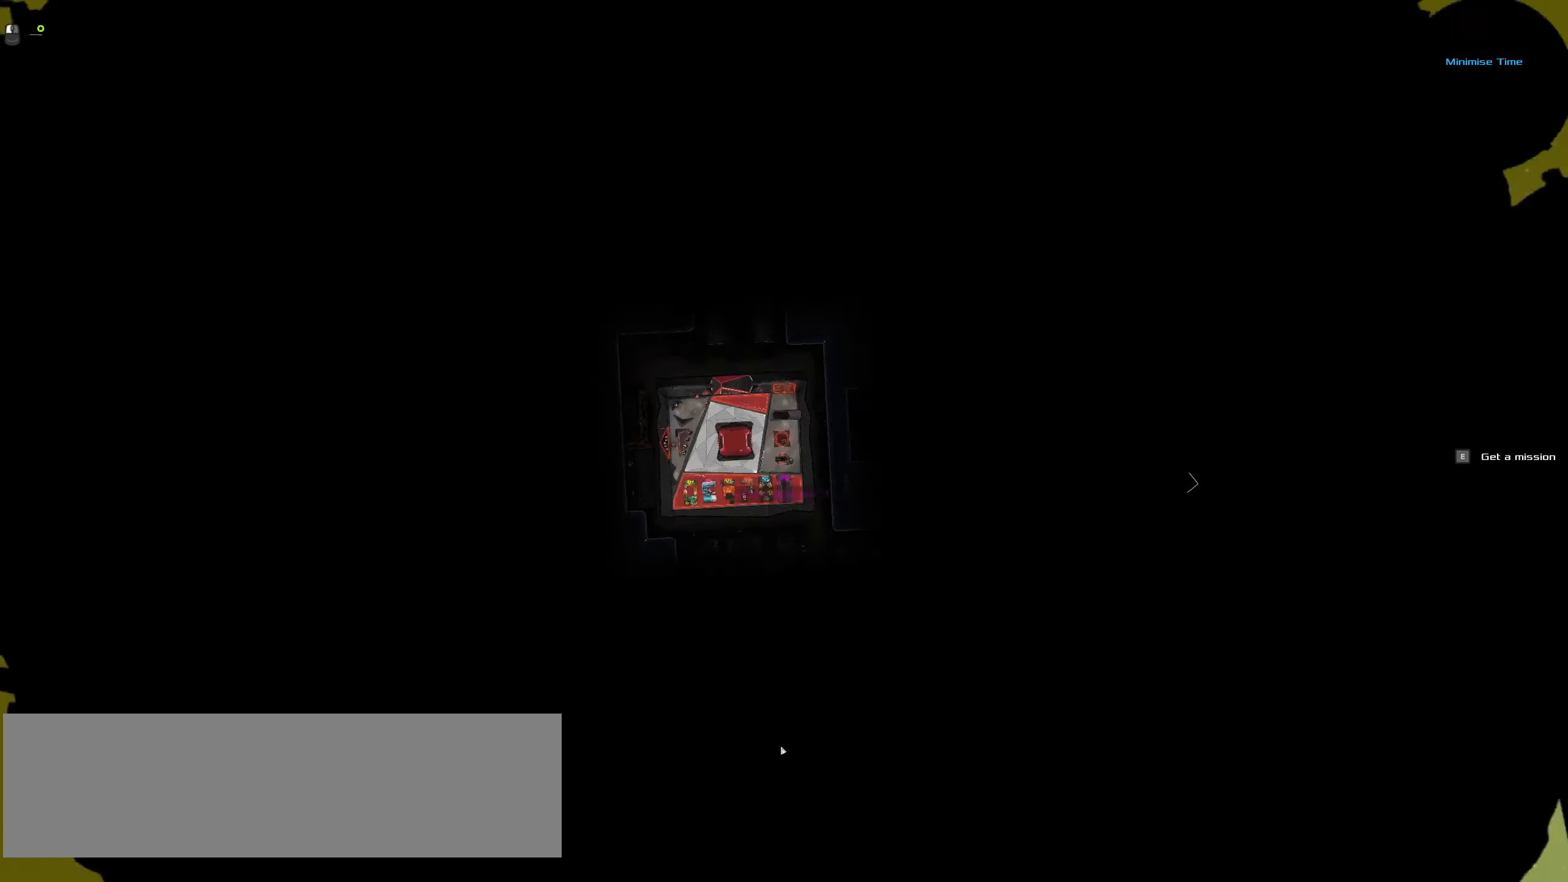
{"keys": ["a"], "mouse": [], "events": [[284, "a", "down"]]}
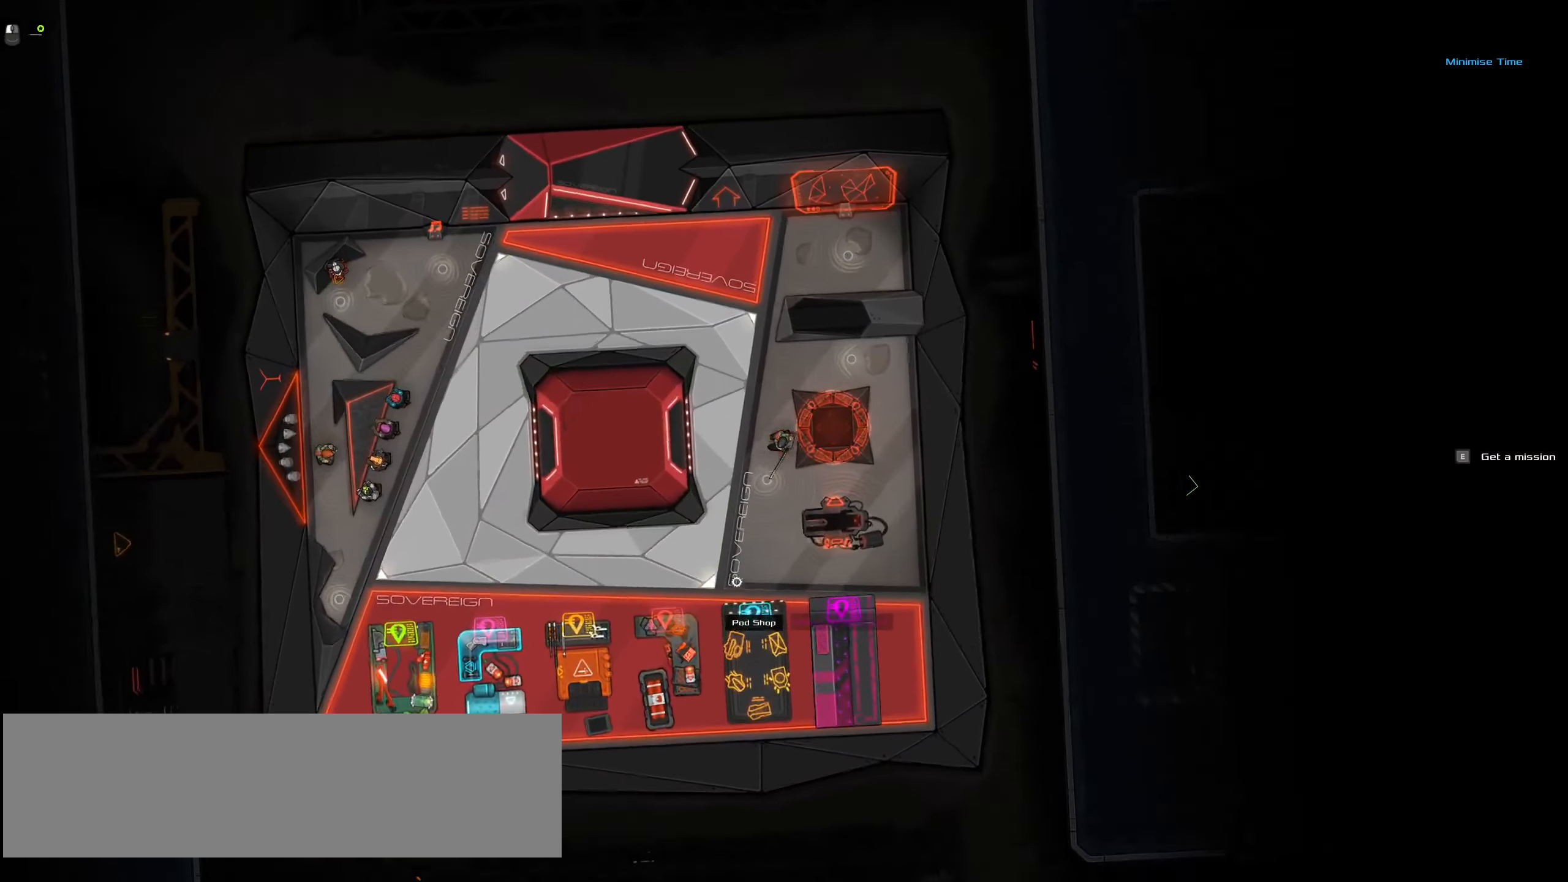
{"keys": [], "mouse": [], "events": [[350, "a", "up"], [350, "e", "down"], [434, "e", "up"]]}
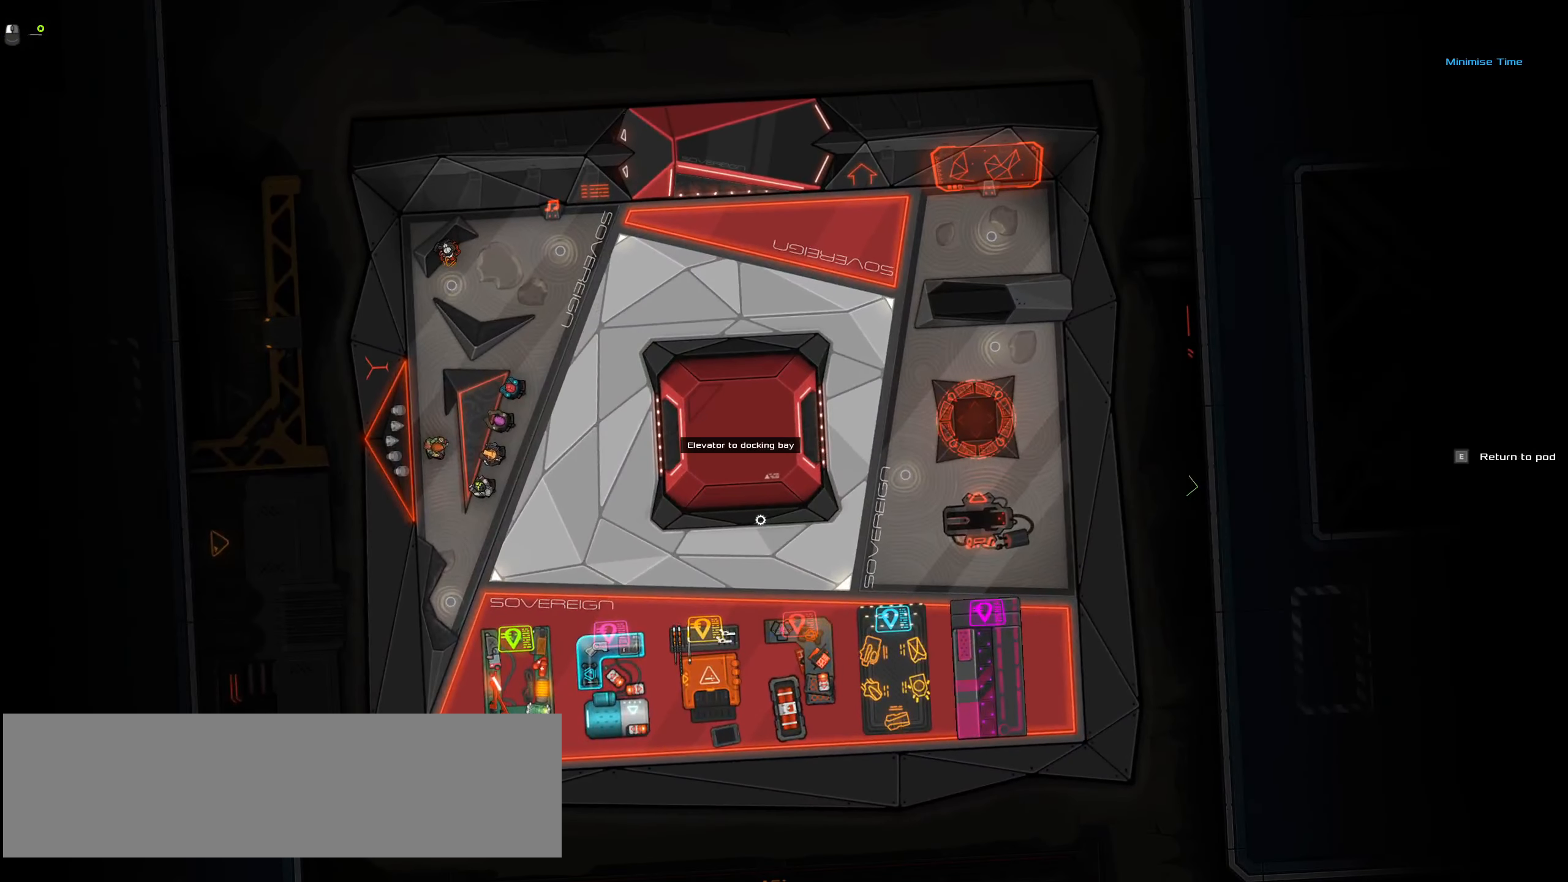
{"keys": [], "mouse": []}
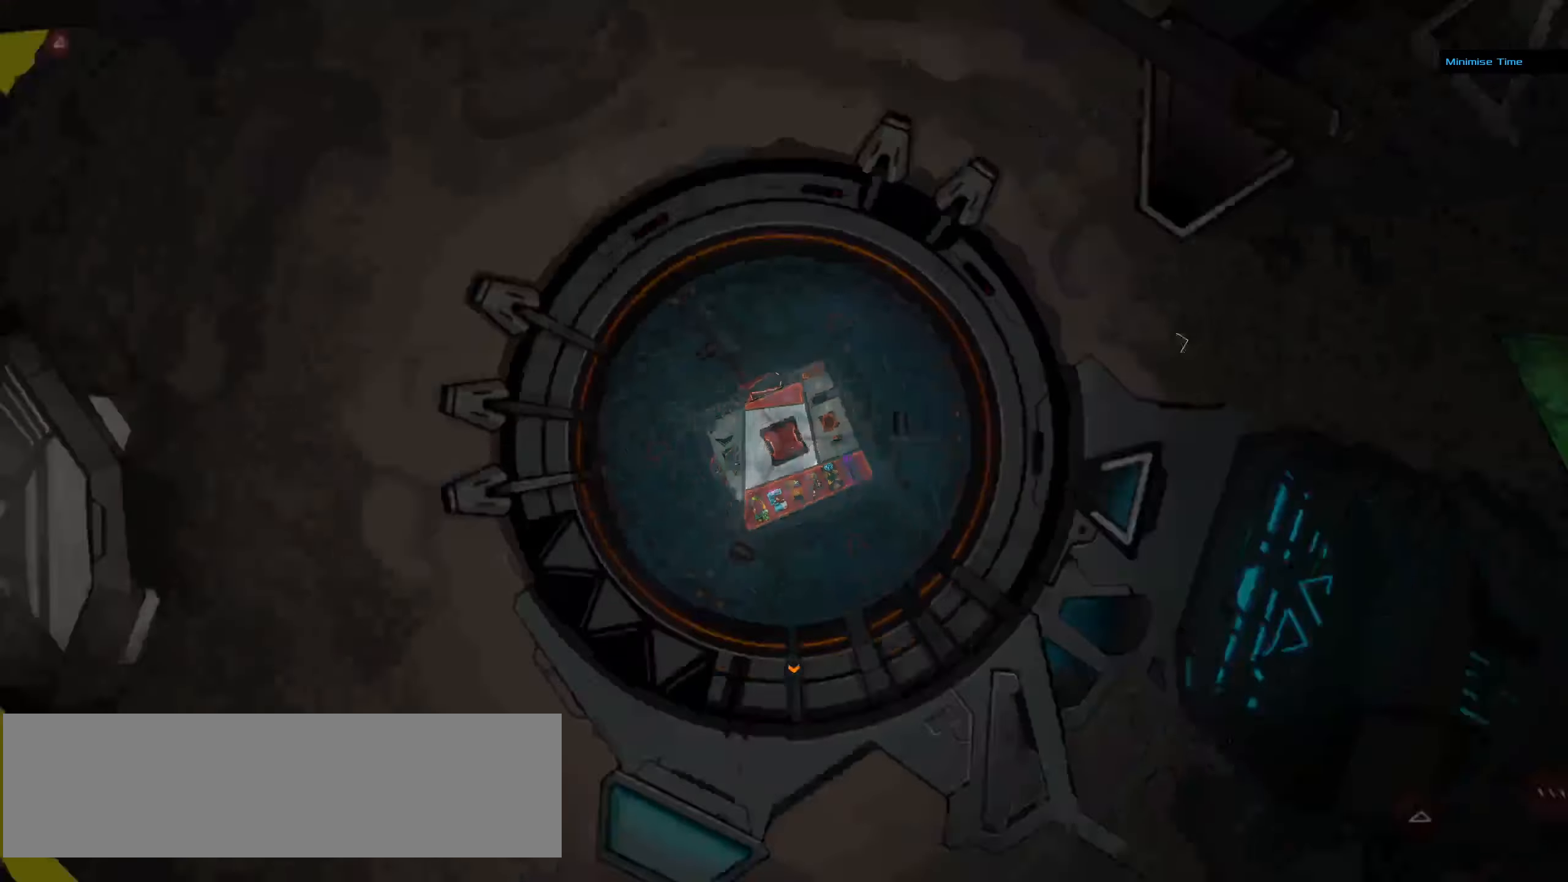
{"keys": [], "mouse": ["wheel"], "events": [[133, "mouse_wheel", "down"], [250, "mouse_wheel", "up"], [416, "mouse_wheel", "down"]]}
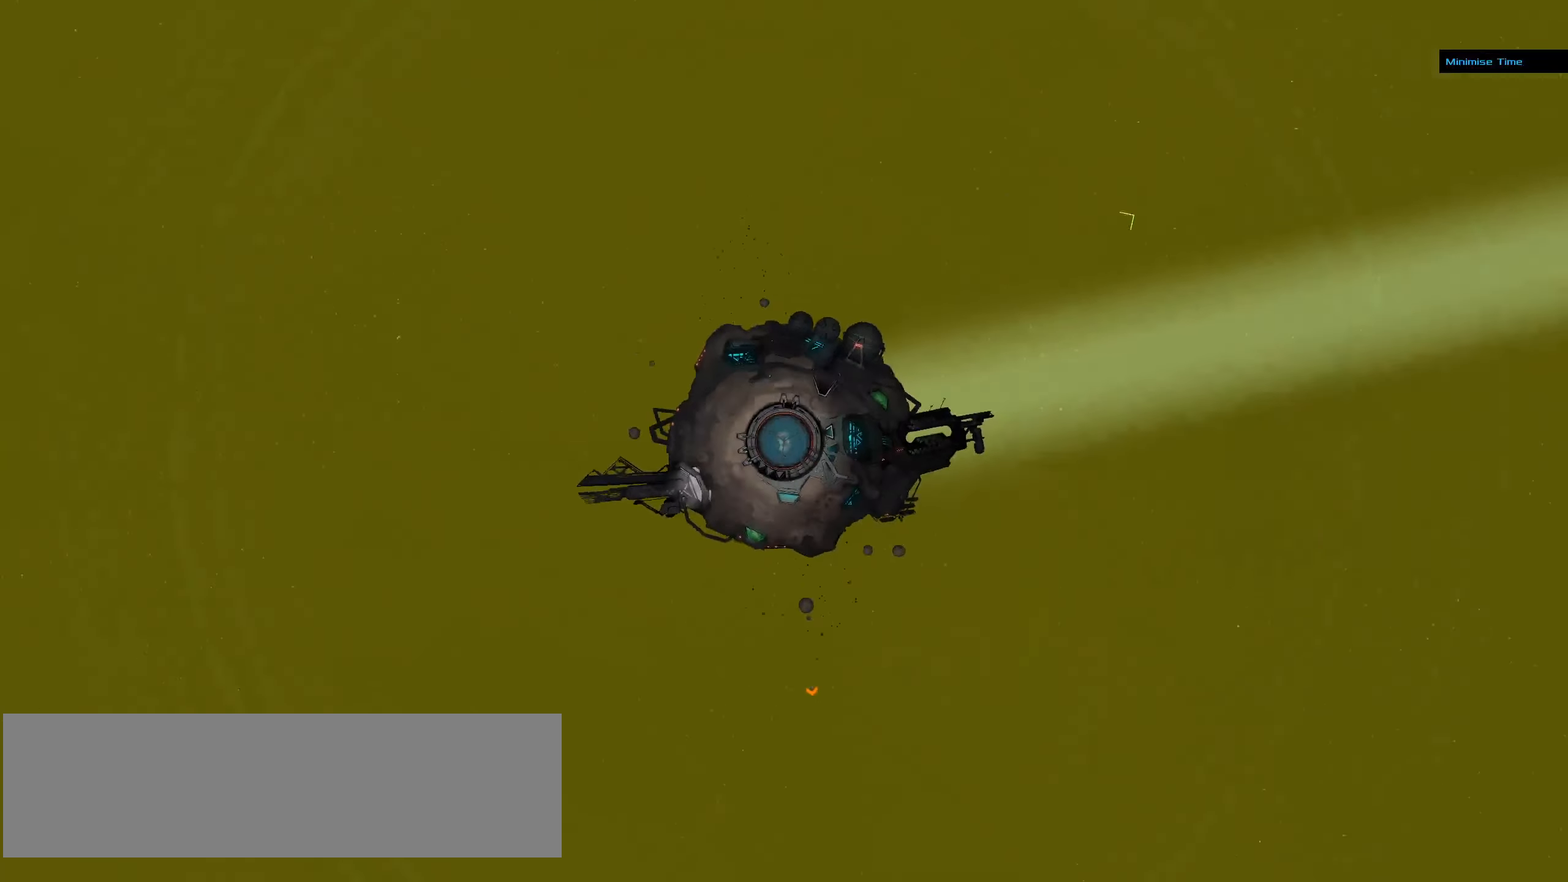
{"keys": [], "mouse": [], "events": [[133, "mouse_wheel", "up"], [266, "mouse_wheel", "down"], [433, "mouse_wheel", "up"]]}
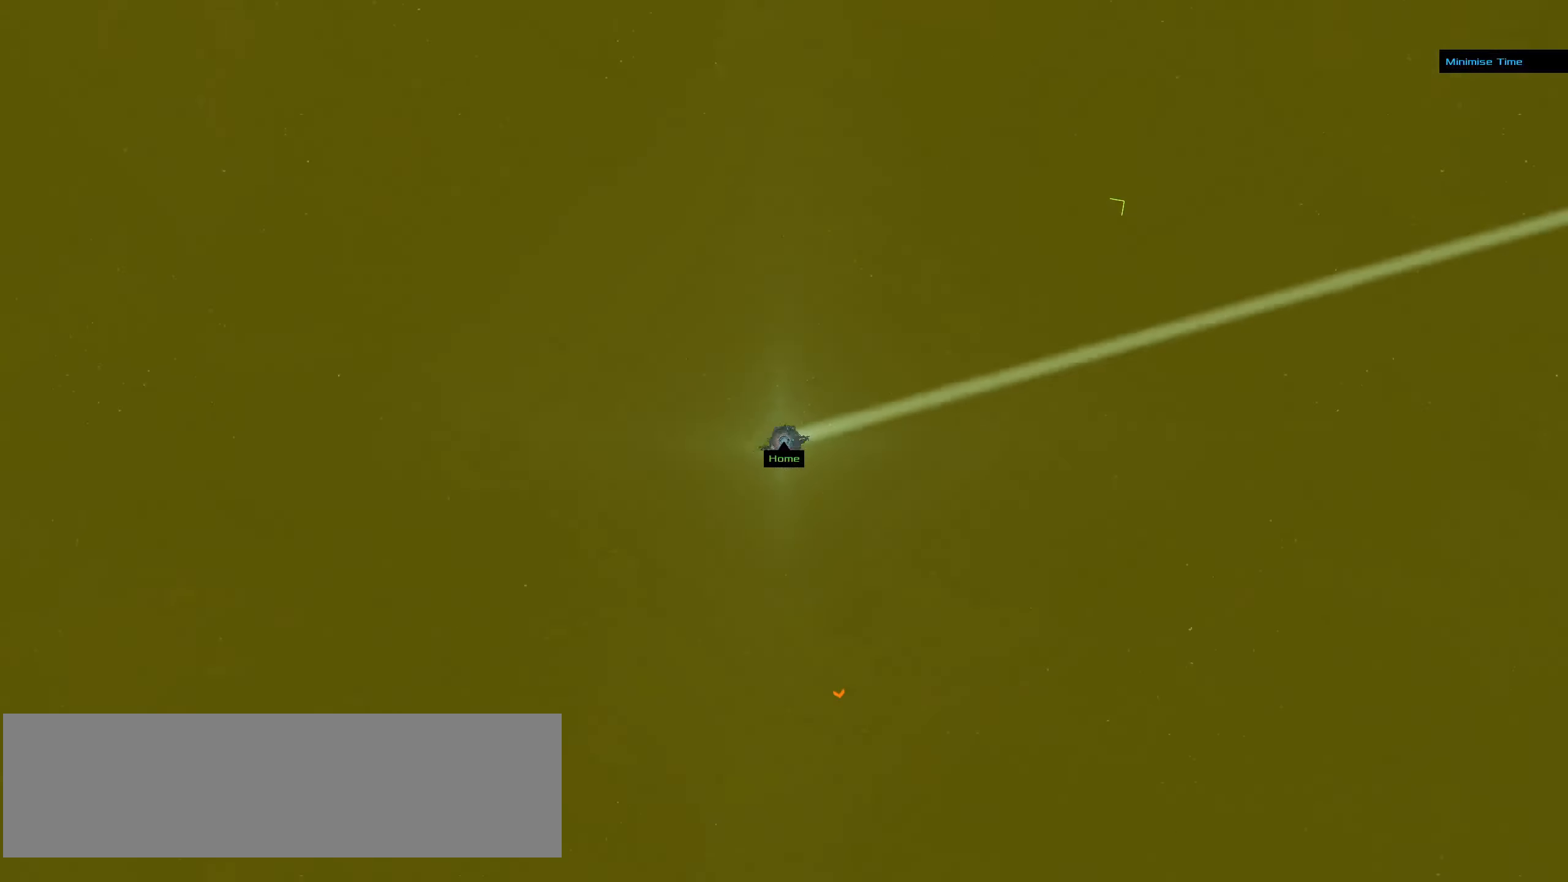
{"keys": ["f"], "mouse": ["left"], "events": [[250, "mouse_left", "down"], [383, "f", "down"]]}
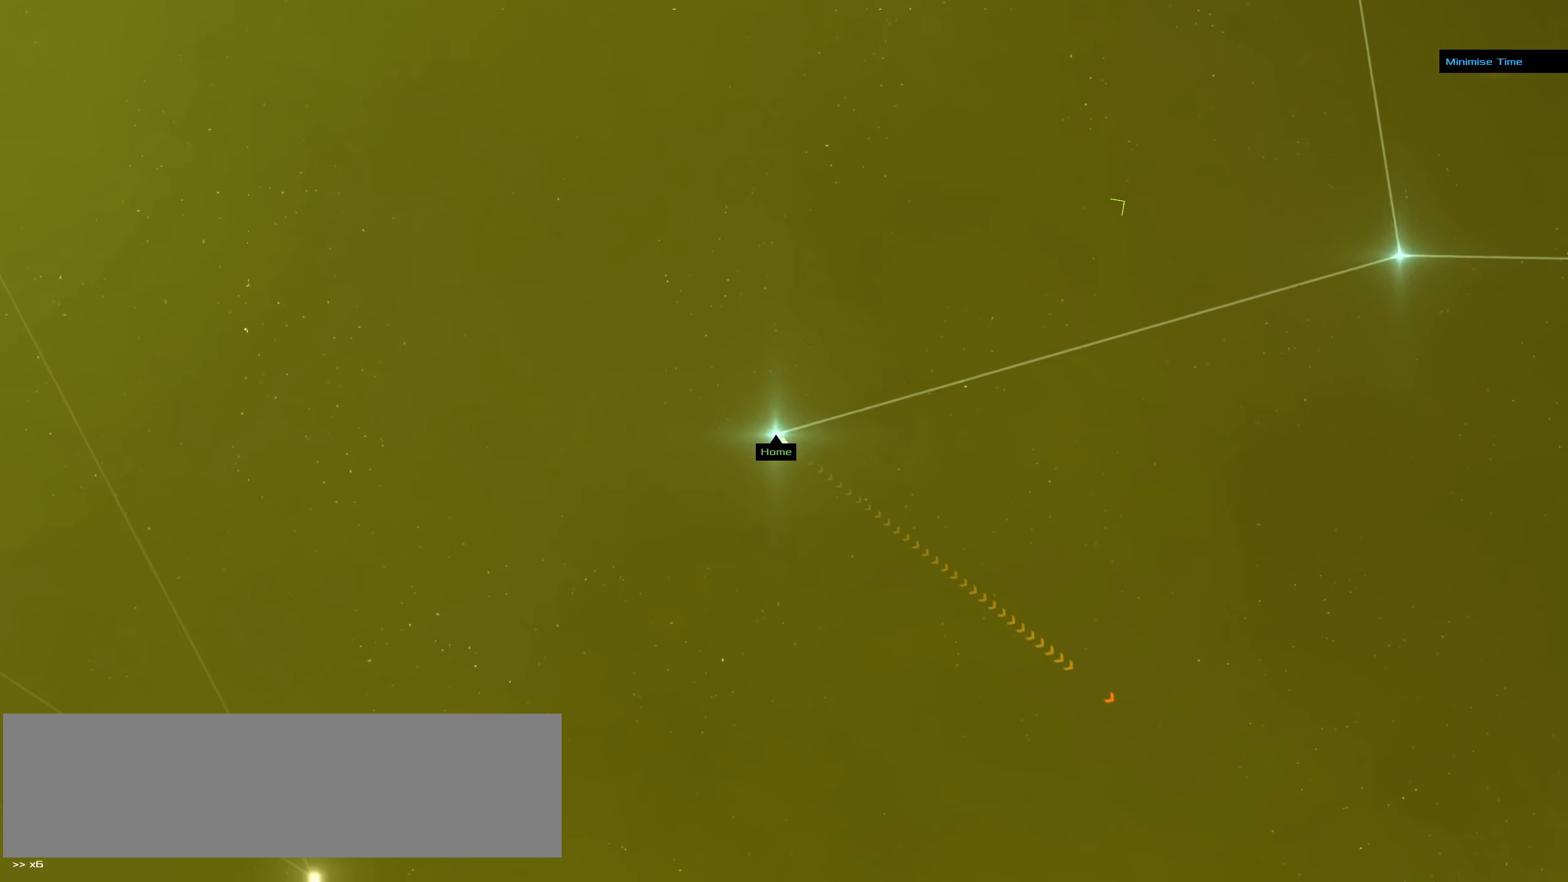
{"keys": [], "mouse": [], "events": [[100, "mouse_wheel", "down"], [266, "mouse_wheel", "up"], [383, "mouse_left", "up"], [466, "f", "up"]]}
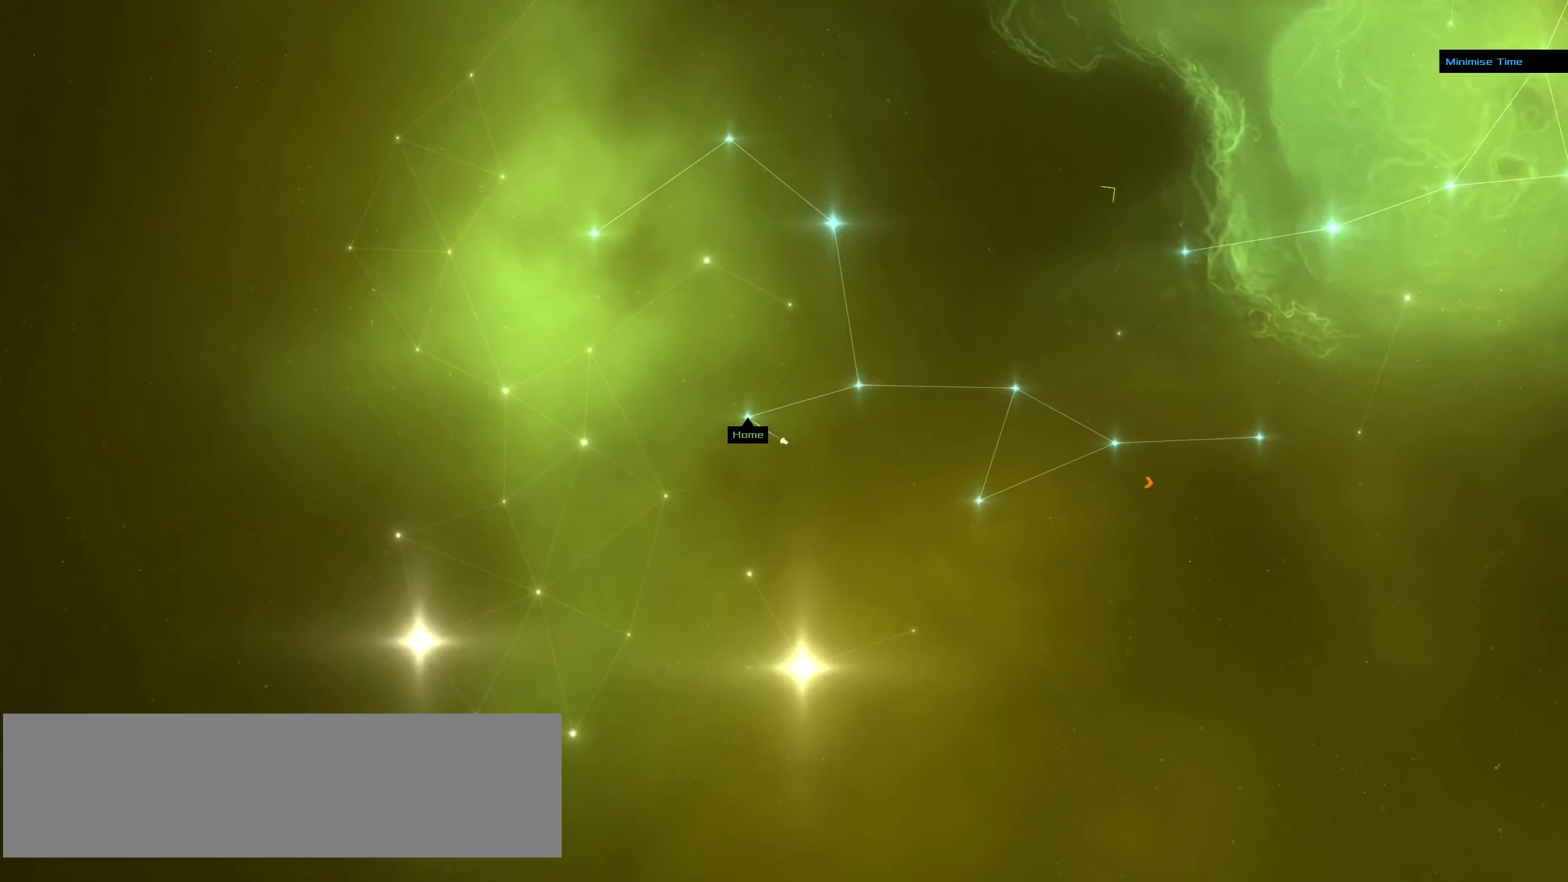
{"keys": [], "mouse": [], "events": [[450, "space", "down"], [483, "space", "up"]]}
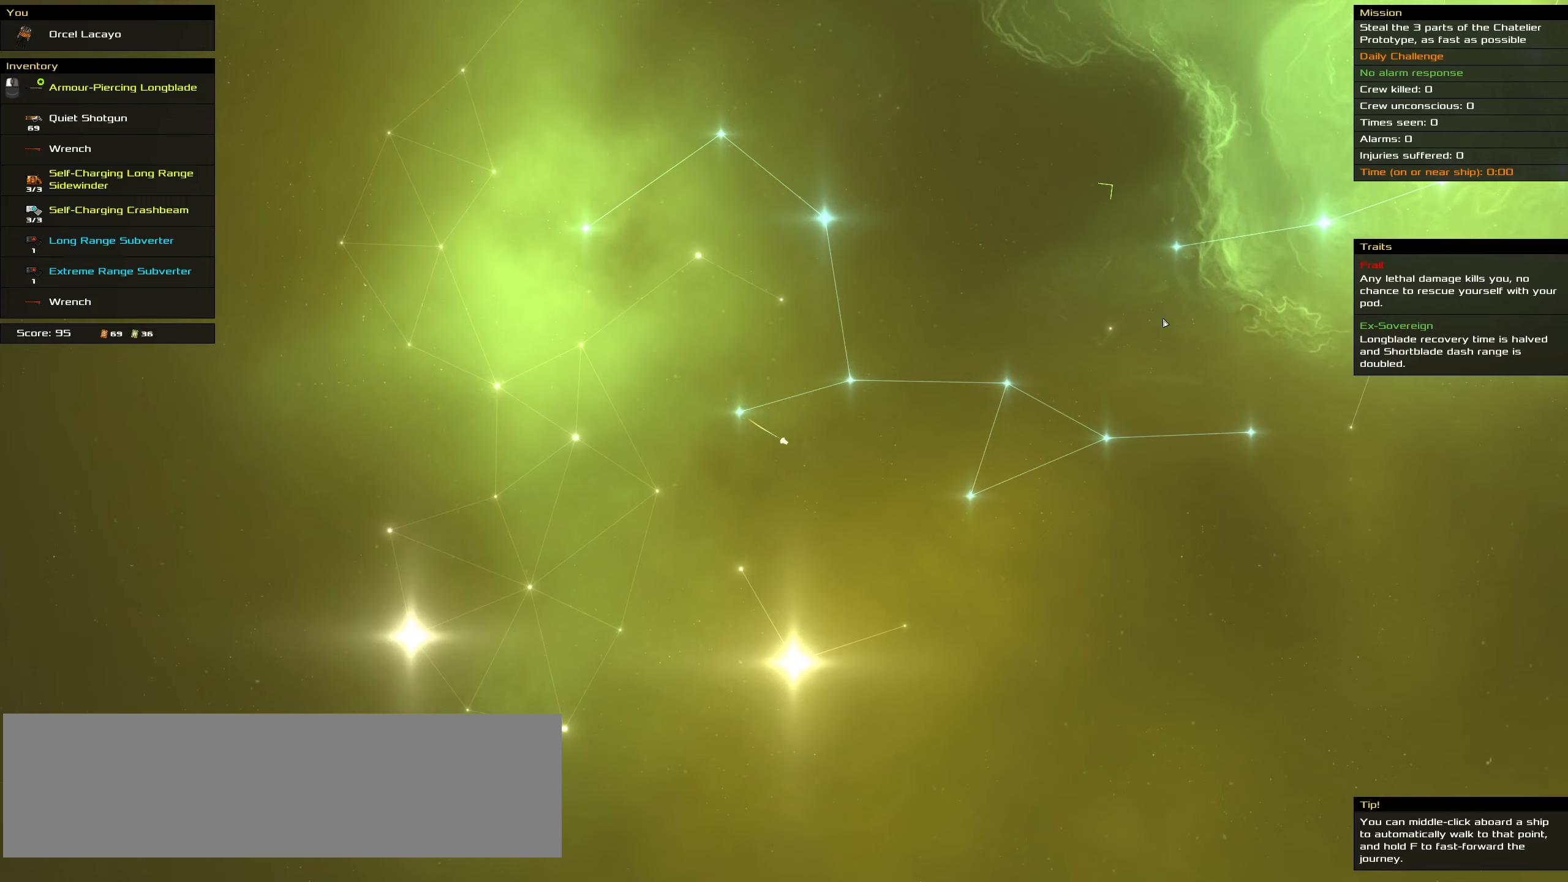
{"keys": ["shift_l"], "mouse": [], "events": [[266, "shift_l", "down"]]}
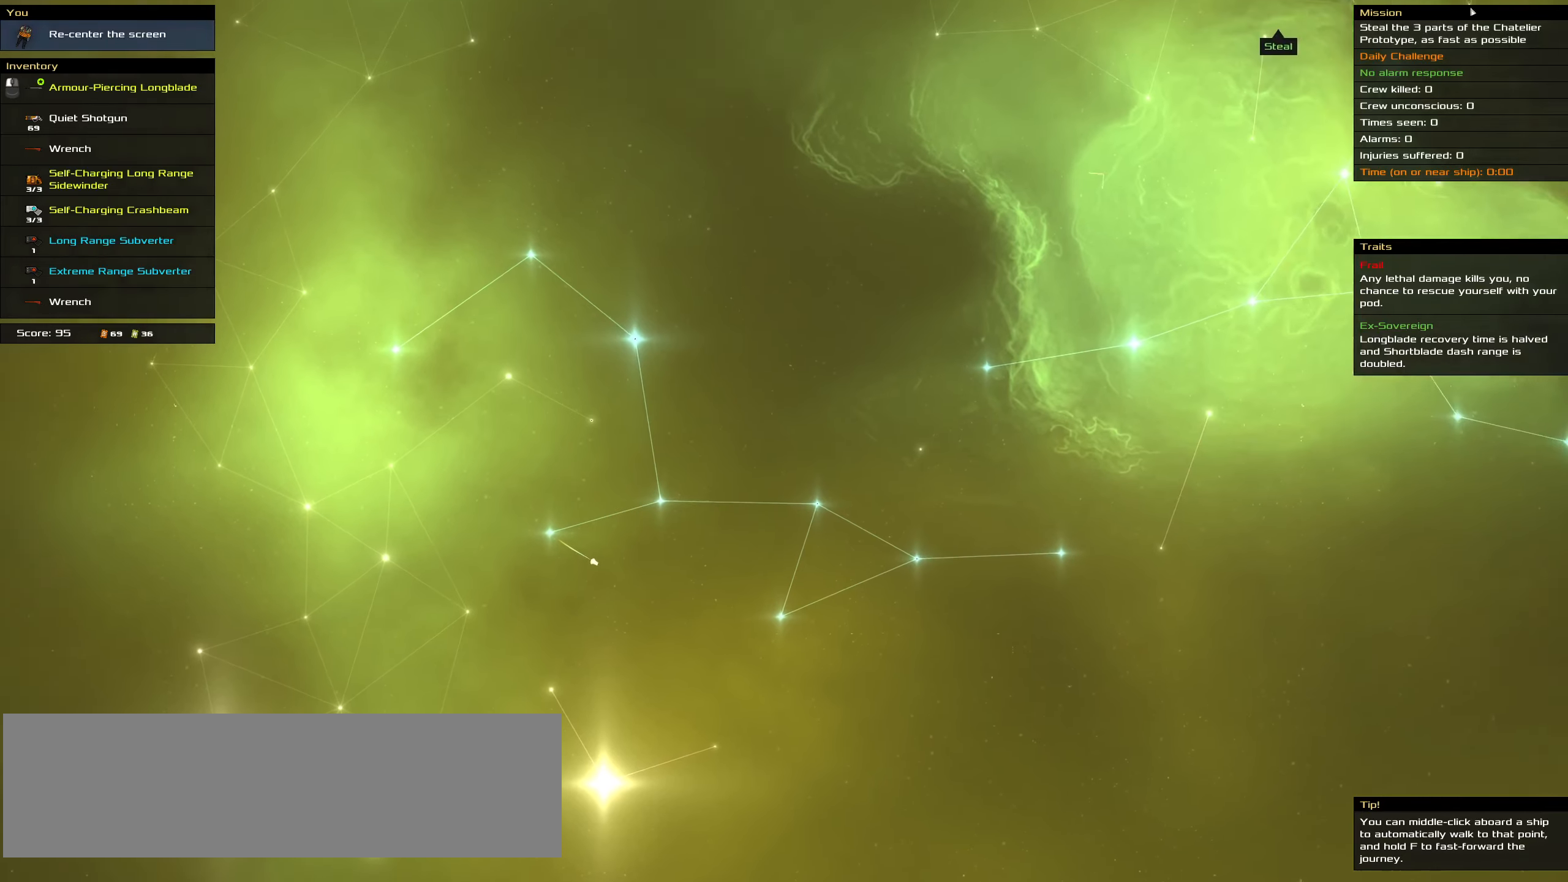
{"keys": ["shift_l"], "mouse": [], "events": []}
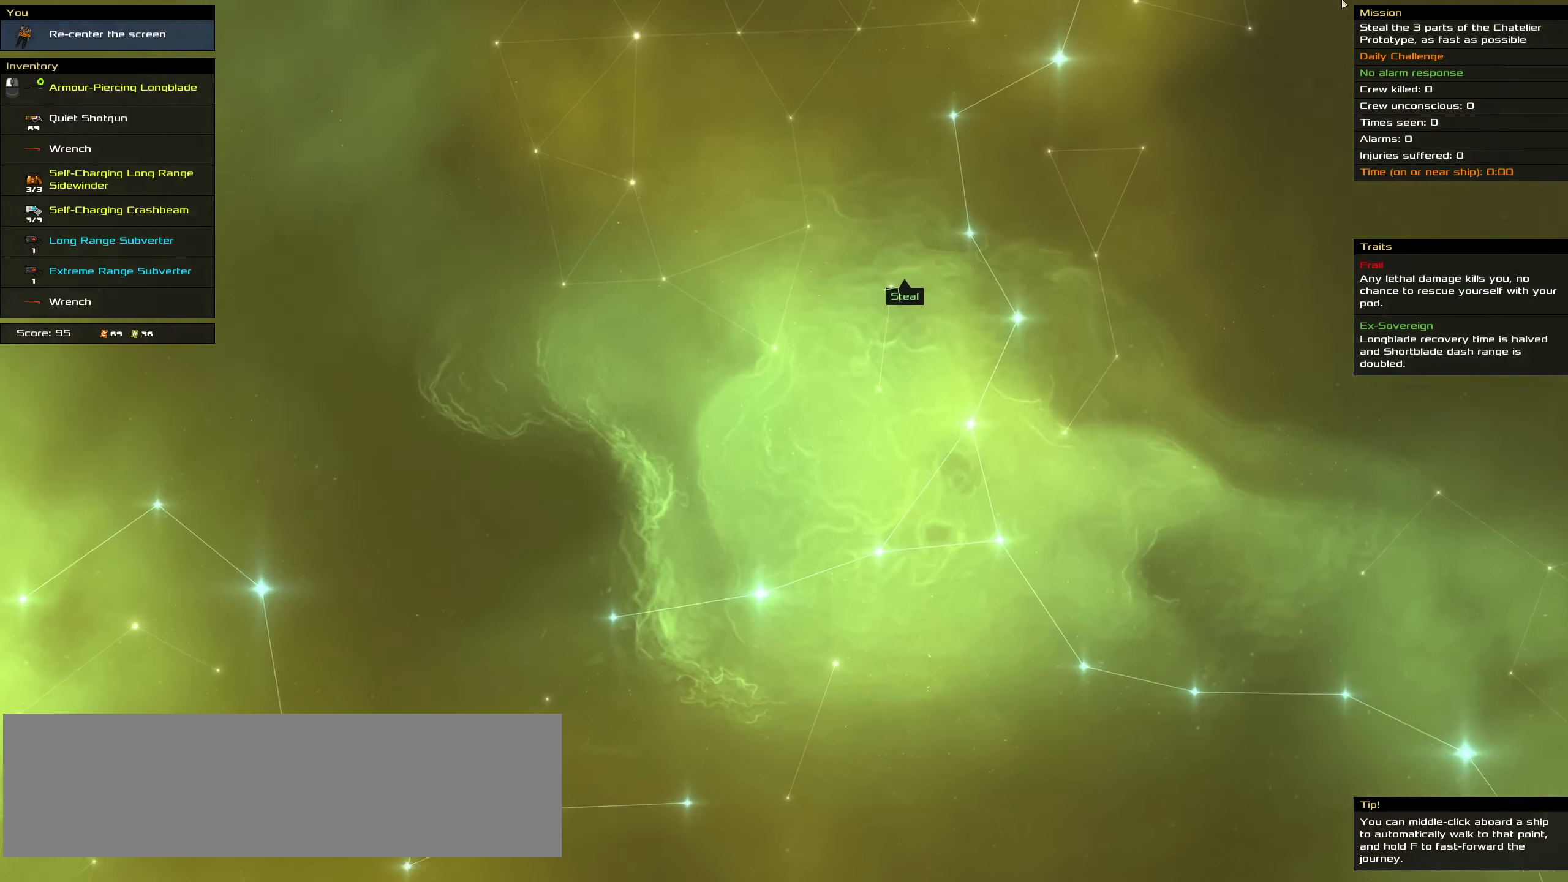
{"keys": ["shift_l"], "mouse": [], "events": [[116, "shift_l", "up"], [400, "shift_l", "down"]]}
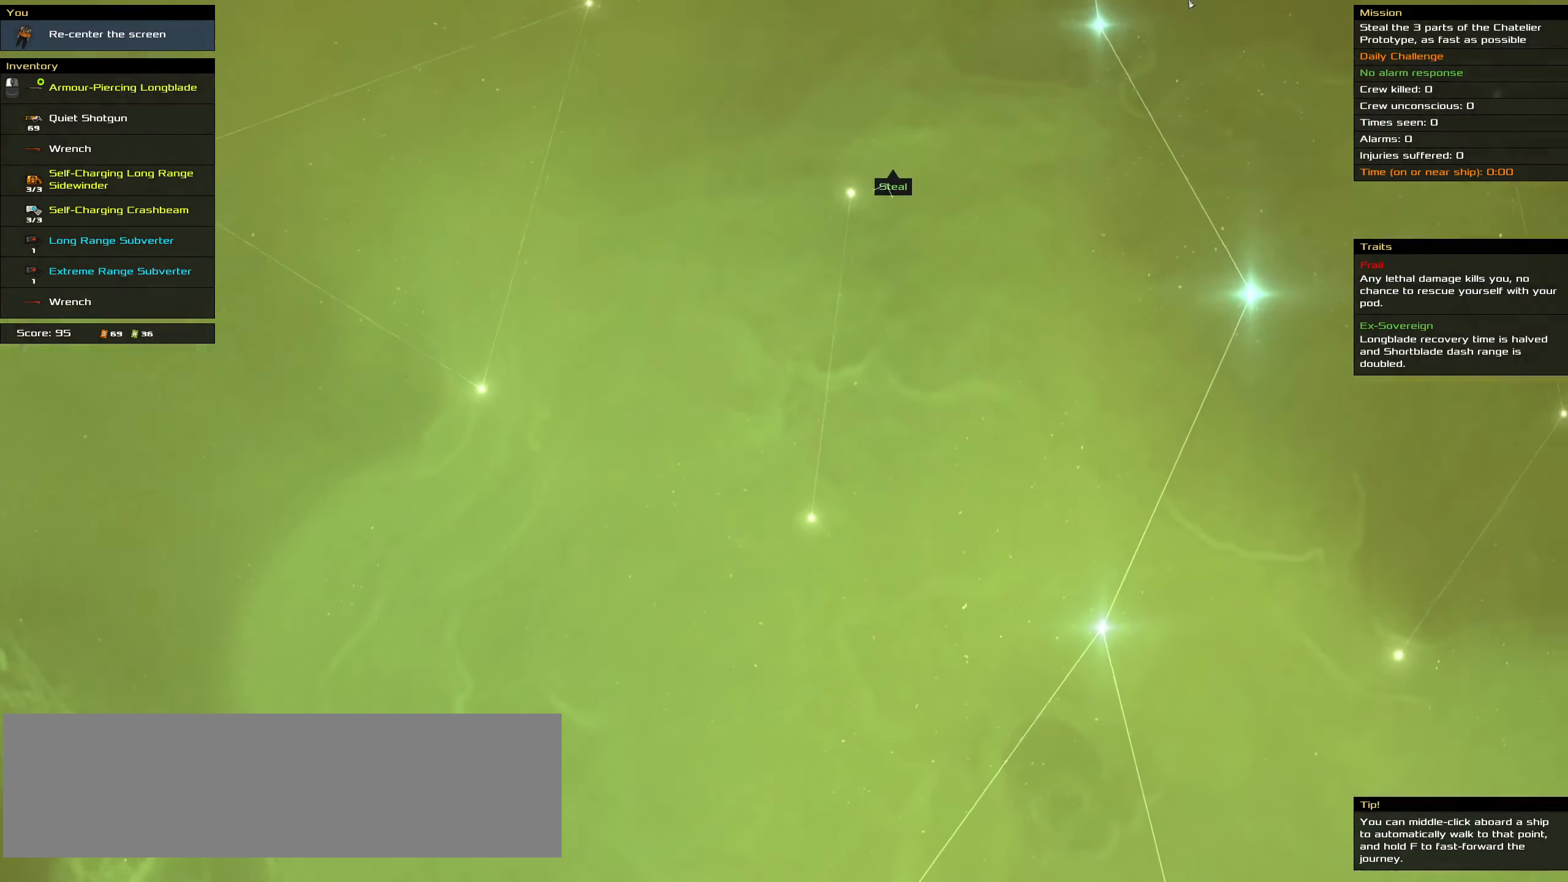
{"keys": ["shift_l"], "mouse": [], "events": [[300, "shift_l", "up"], [466, "shift_l", "down"]]}
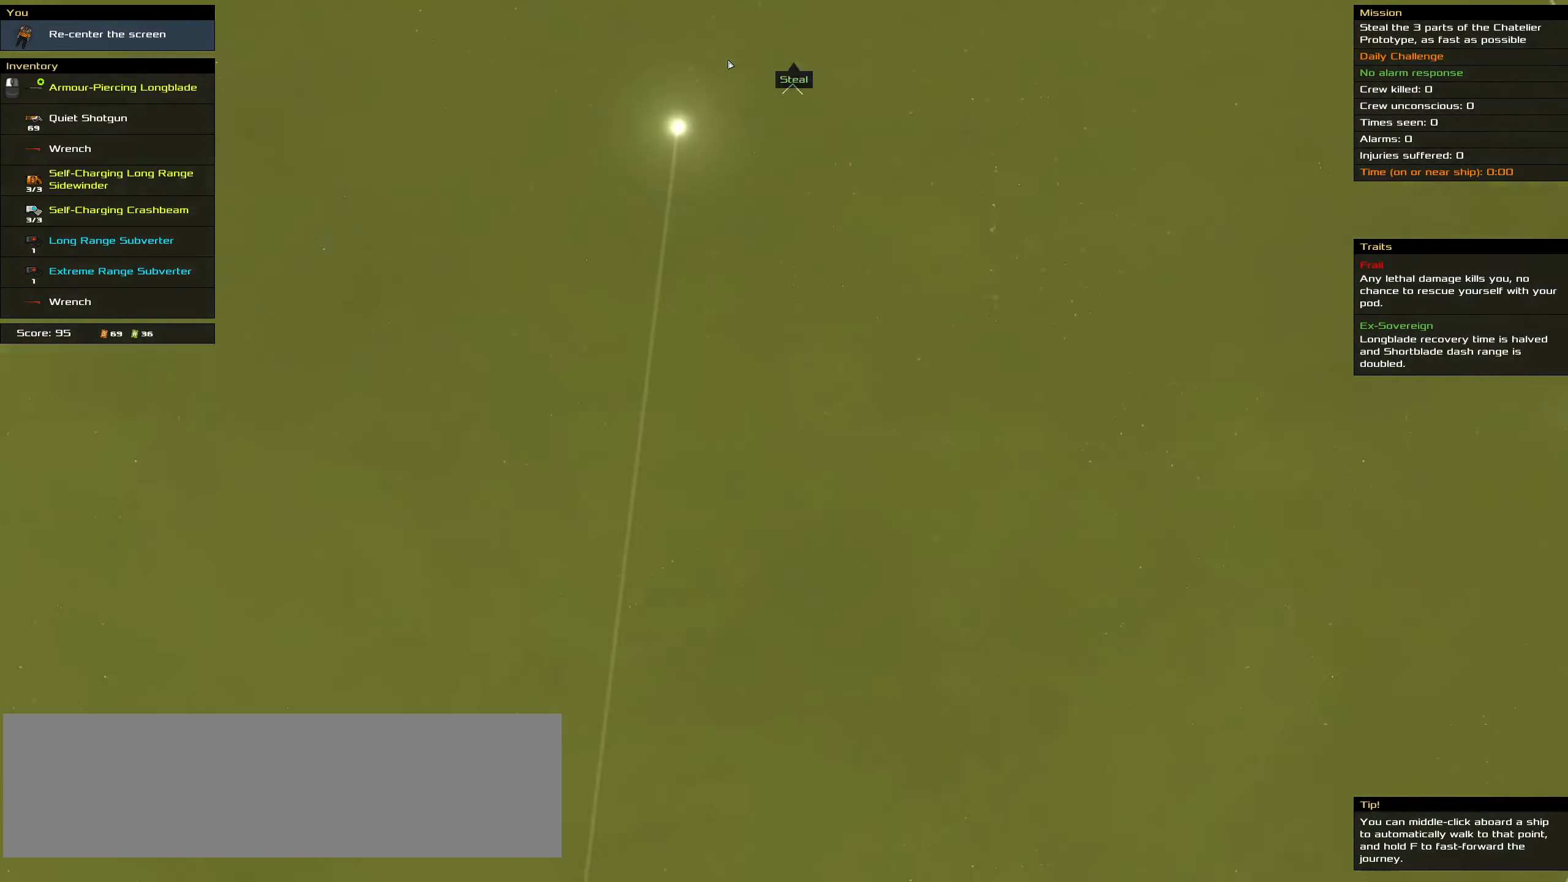
{"keys": ["shift_l"], "mouse": [], "events": []}
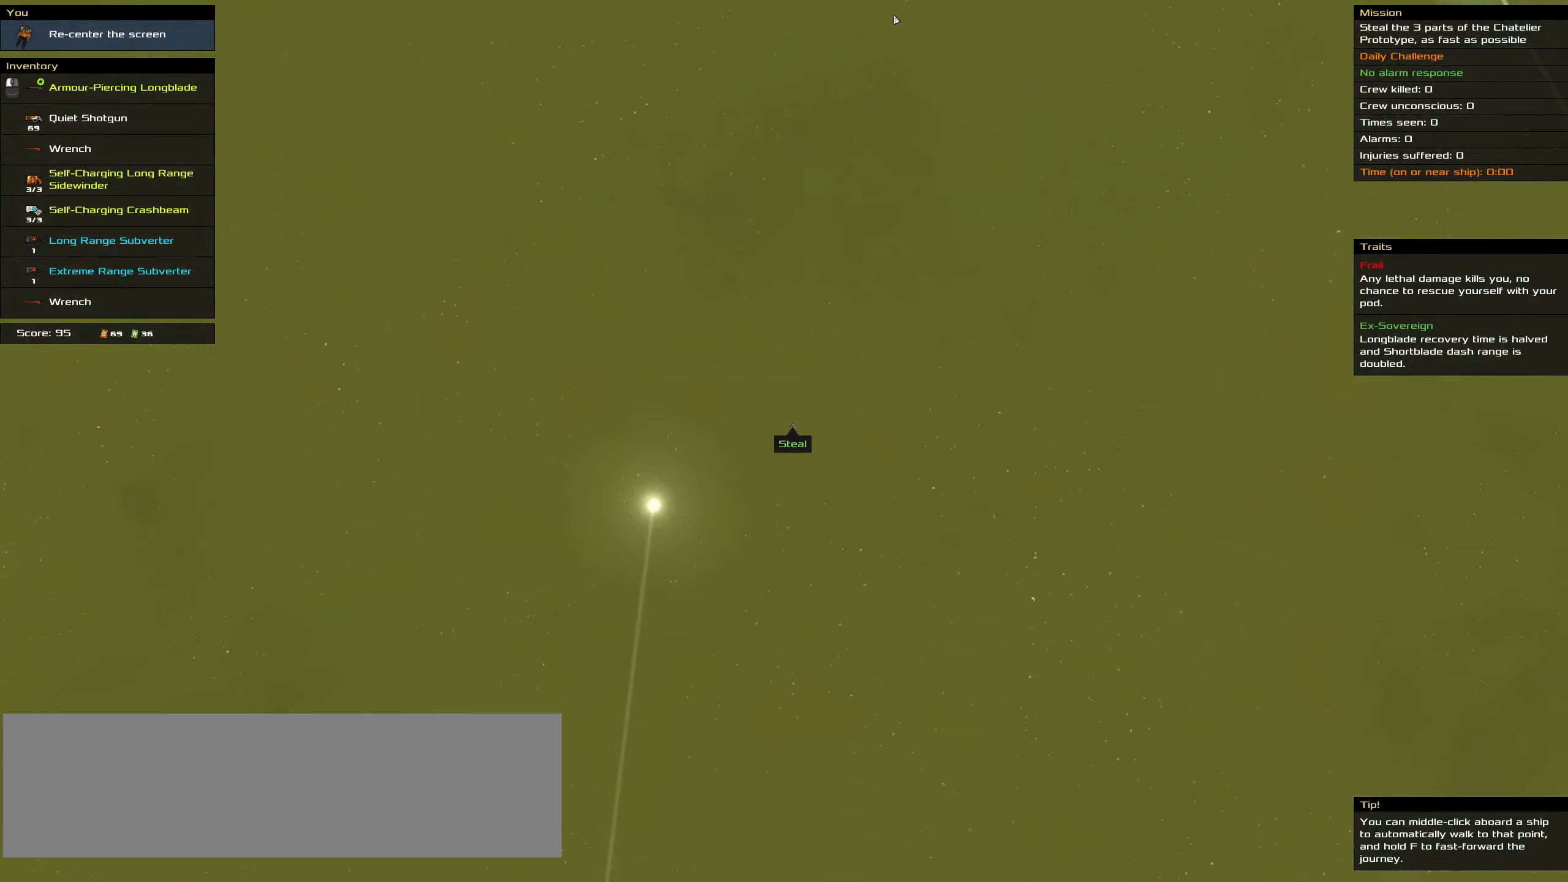
{"keys": [], "mouse": [], "events": [[50, "shift_l", "up"]]}
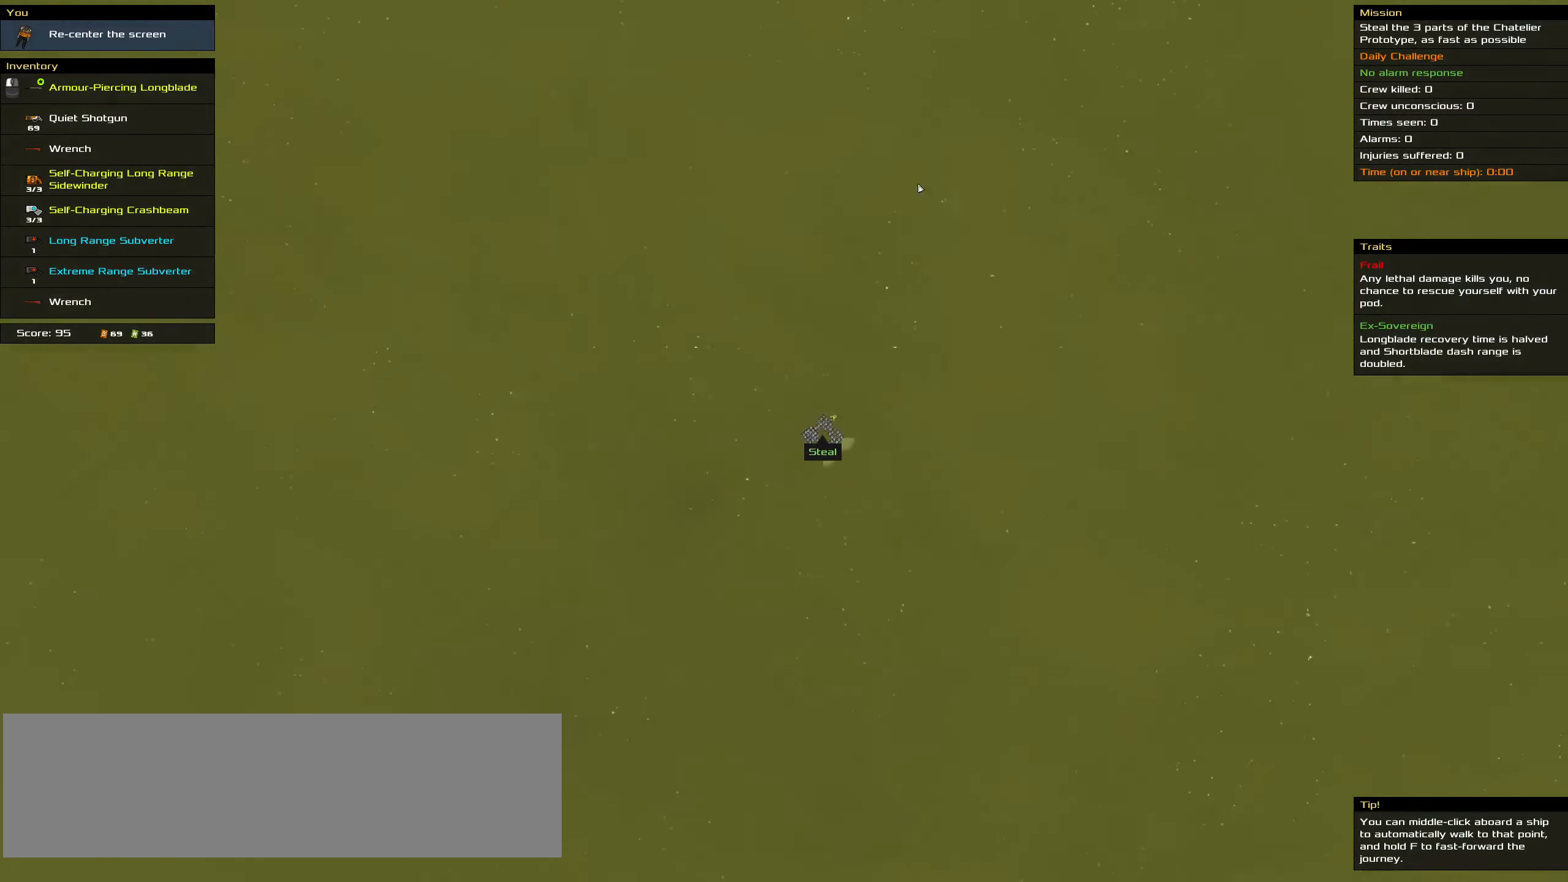
{"keys": [], "mouse": [], "events": []}
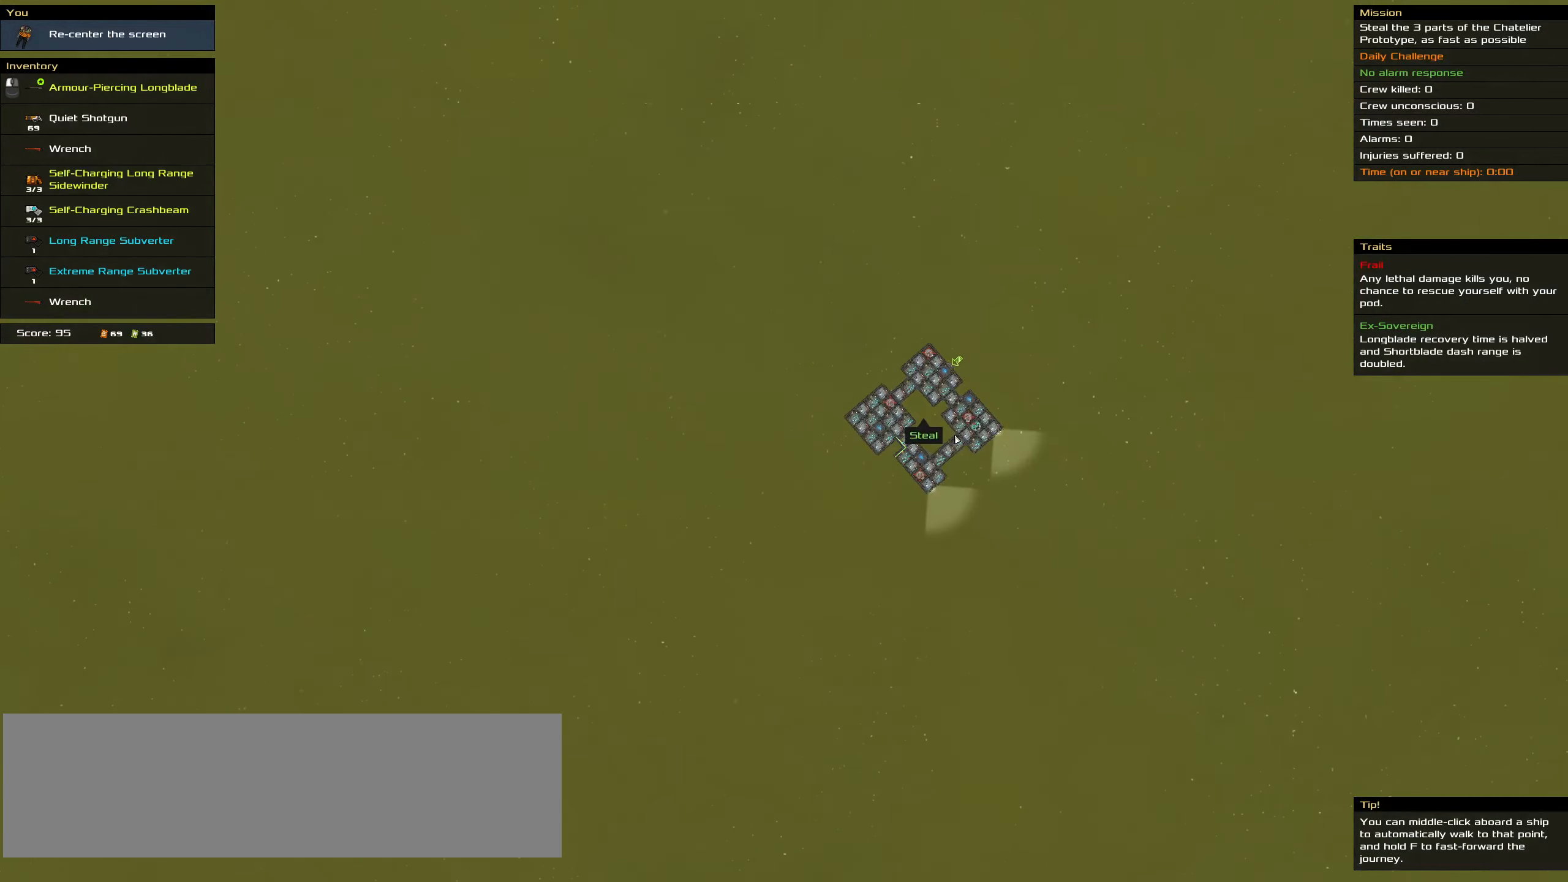
{"keys": [], "mouse": ["wheel"], "events": [[467, "mouse_wheel", "down"]]}
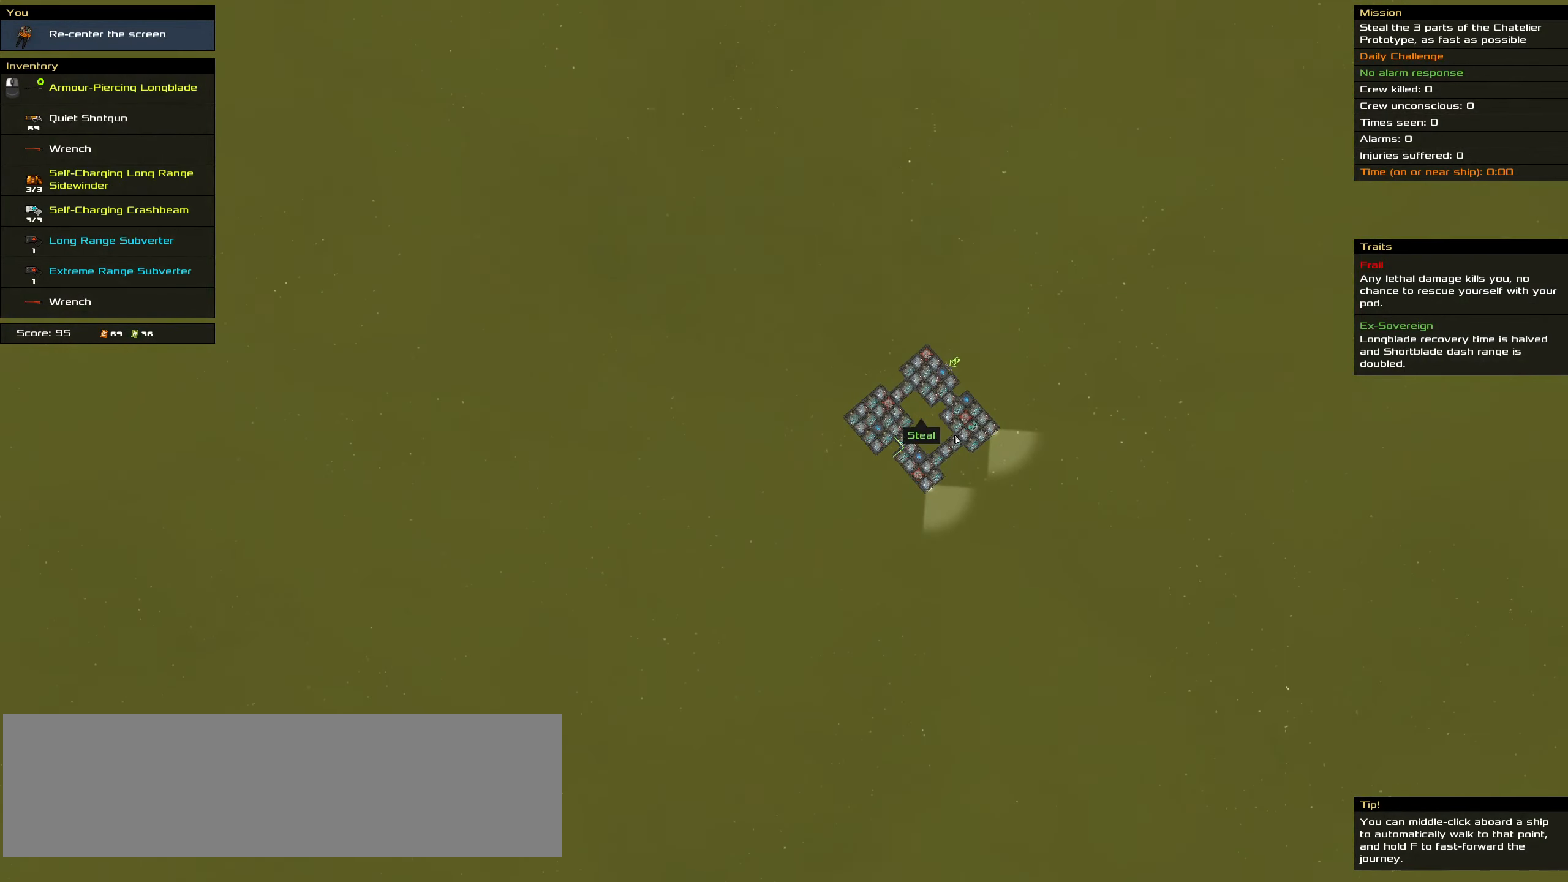
{"keys": [], "mouse": [], "events": [[117, "mouse_wheel", "up"], [300, "mouse_wheel", "down"], [383, "mouse_wheel", "up"]]}
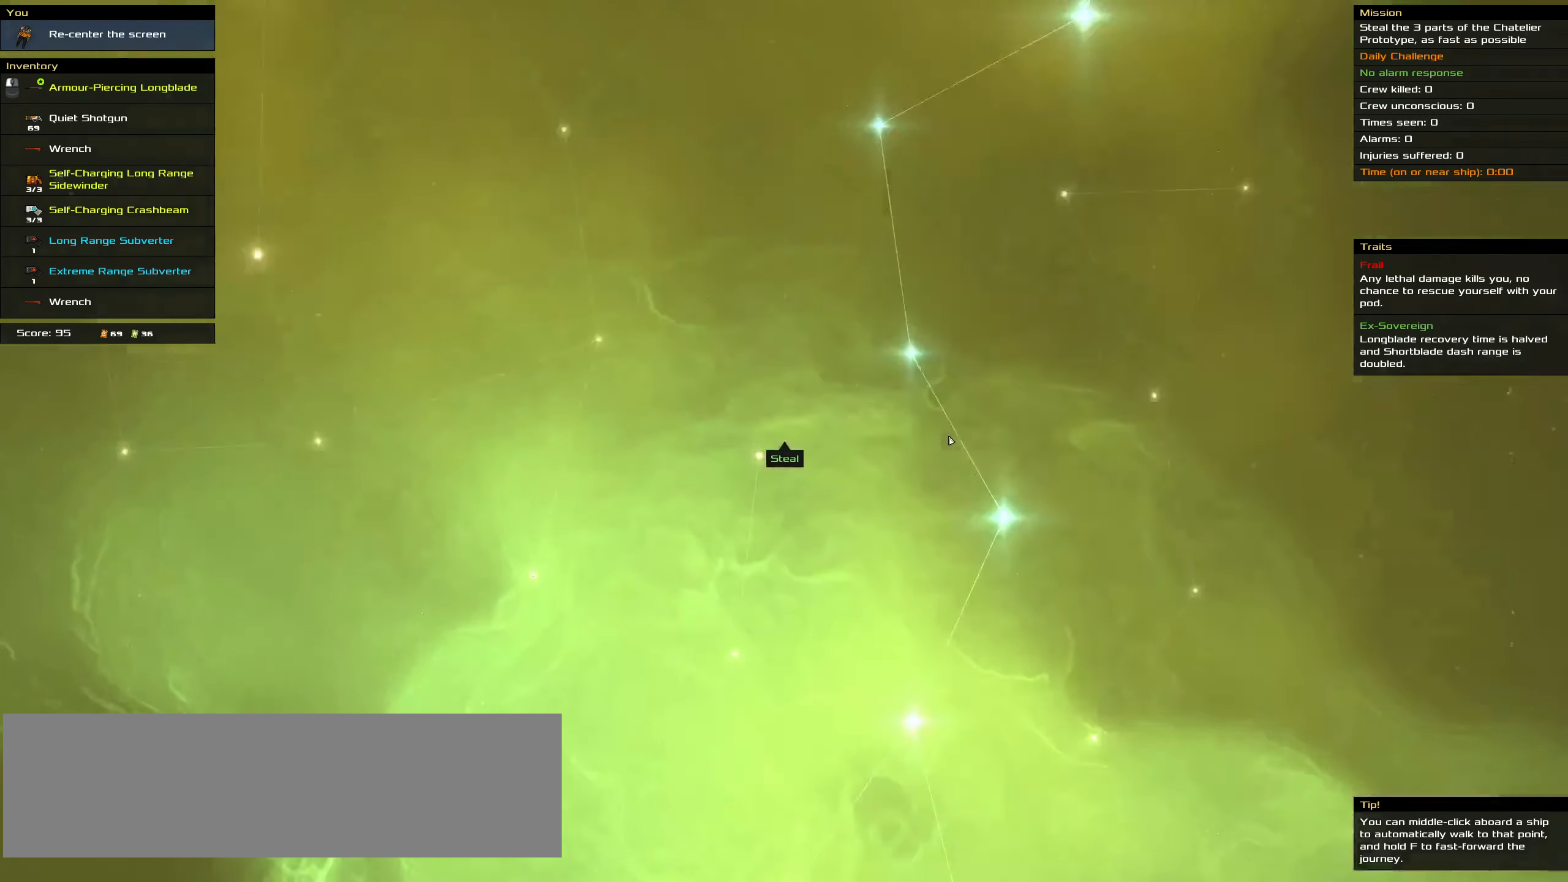
{"keys": ["f"], "mouse": ["left"], "events": [[33, "mouse_wheel", "down"], [133, "mouse_wheel", "up"], [133, "space", "down"], [317, "mouse_left", "down"], [317, "space", "up"], [400, "f", "down"]]}
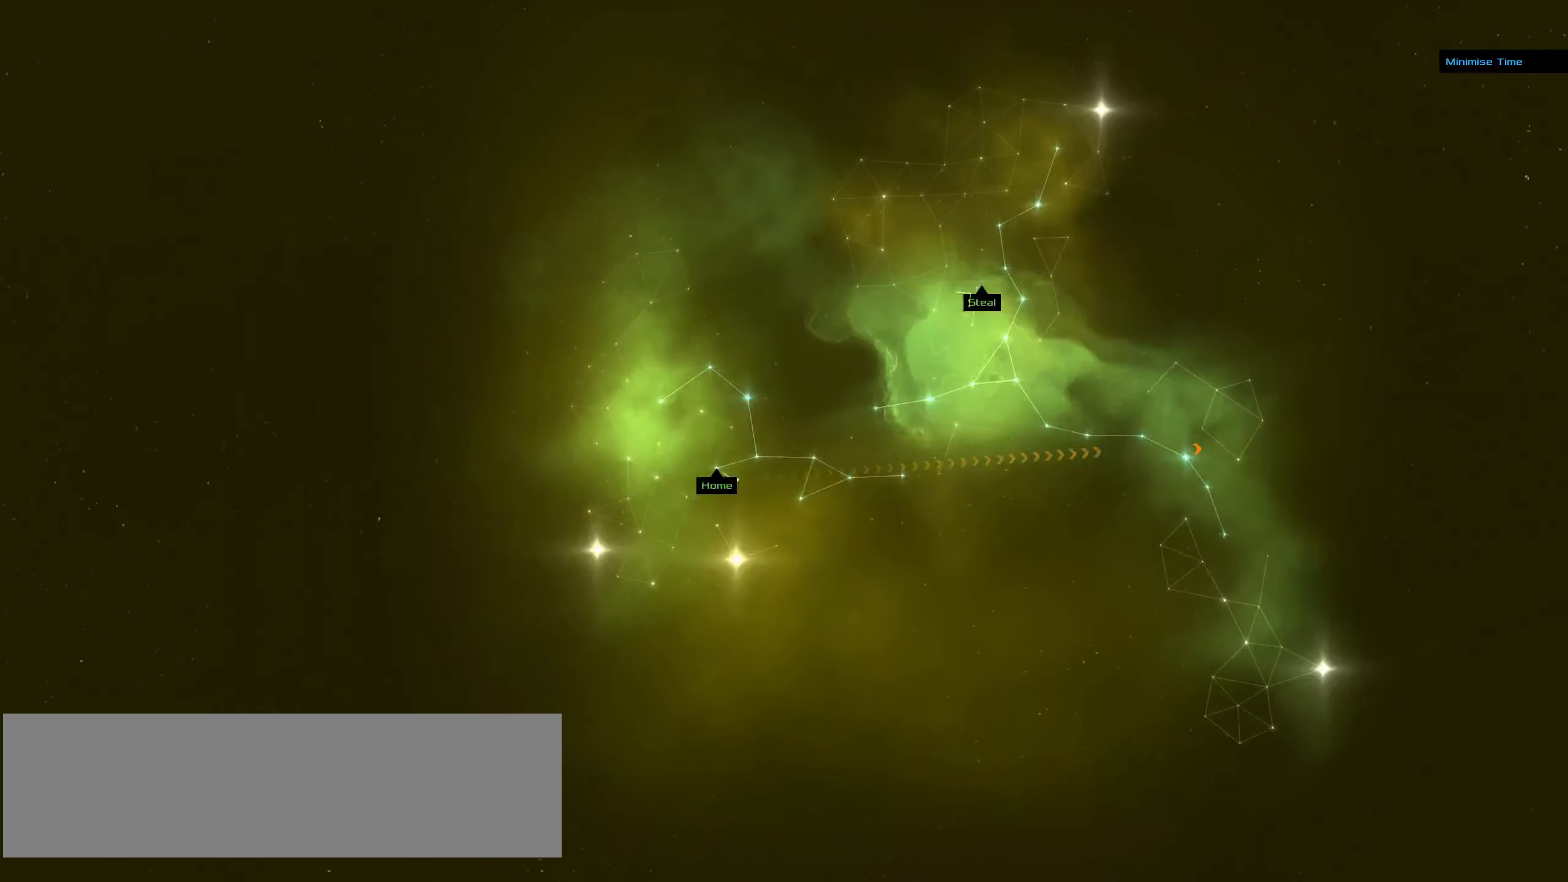
{"keys": ["f"], "mouse": ["left"], "events": []}
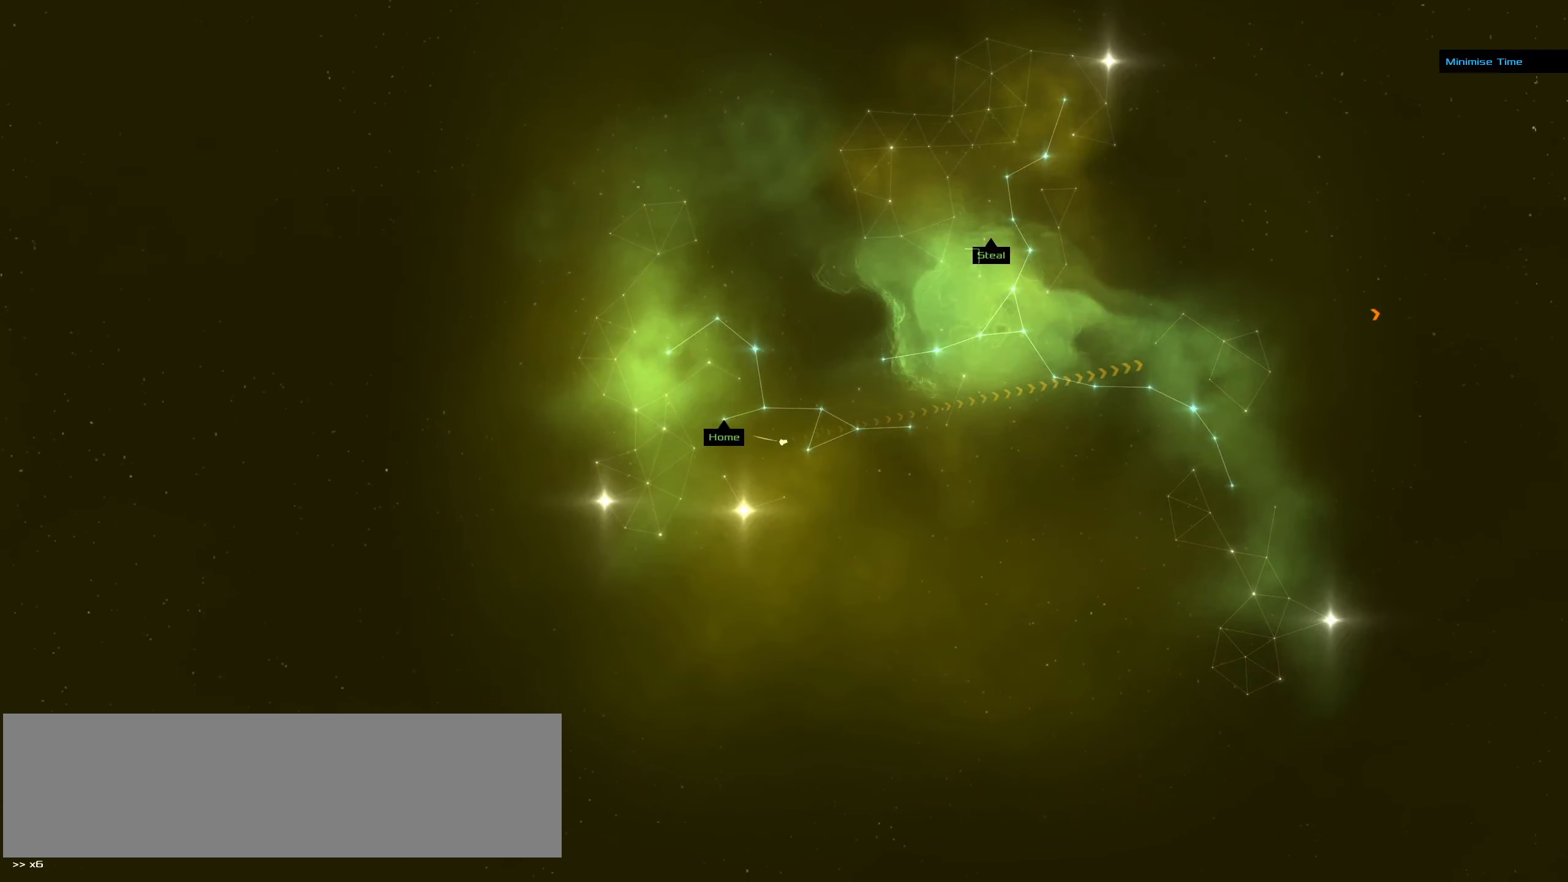
{"keys": ["f"], "mouse": ["left"], "events": []}
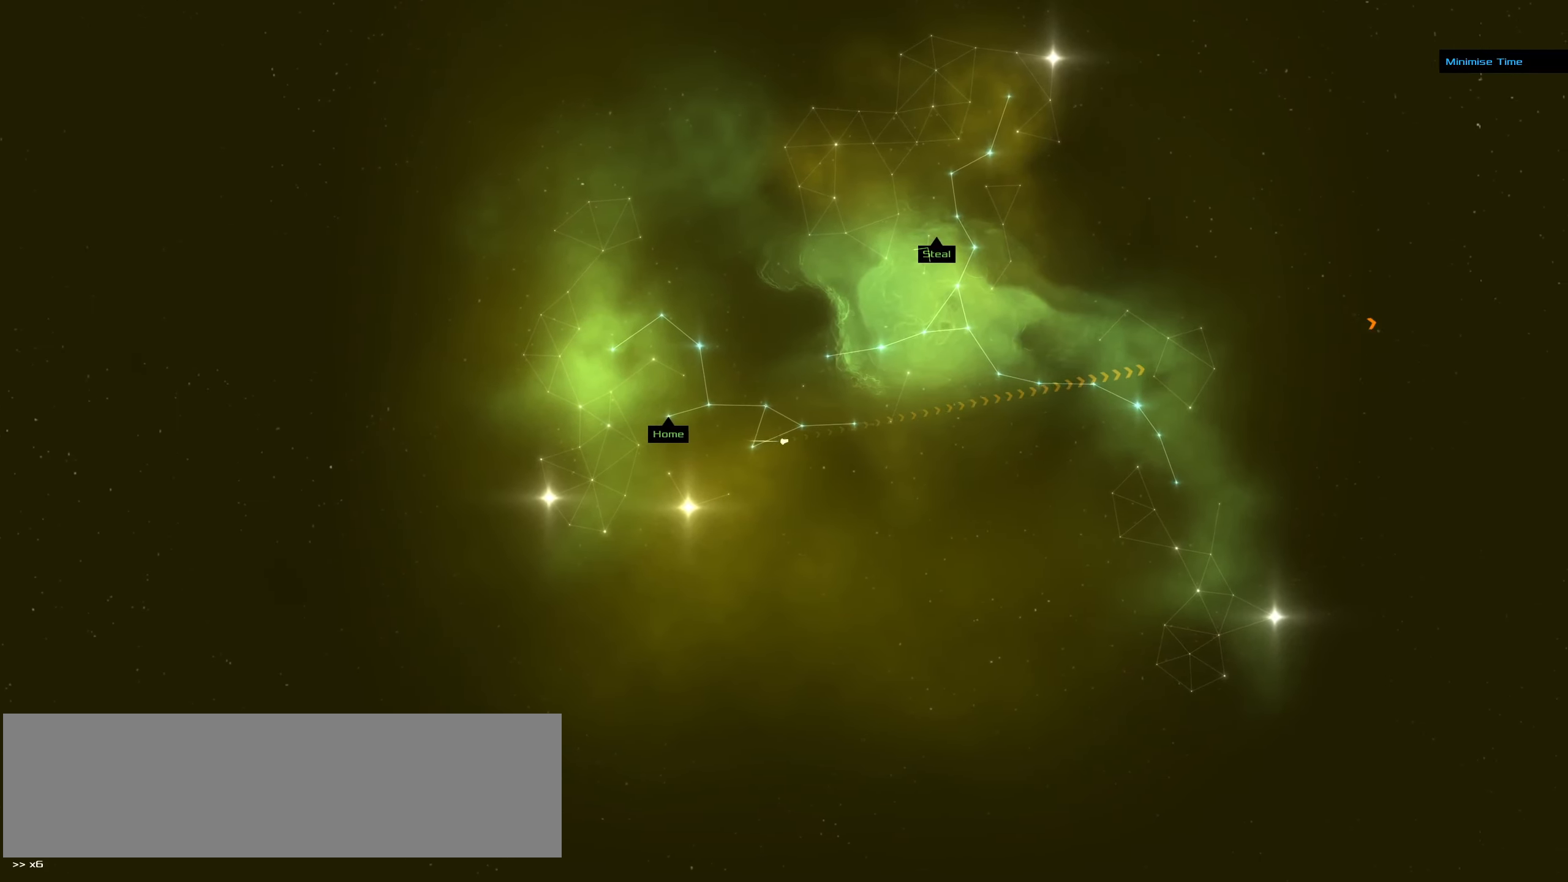
{"keys": ["f"], "mouse": ["left"], "events": []}
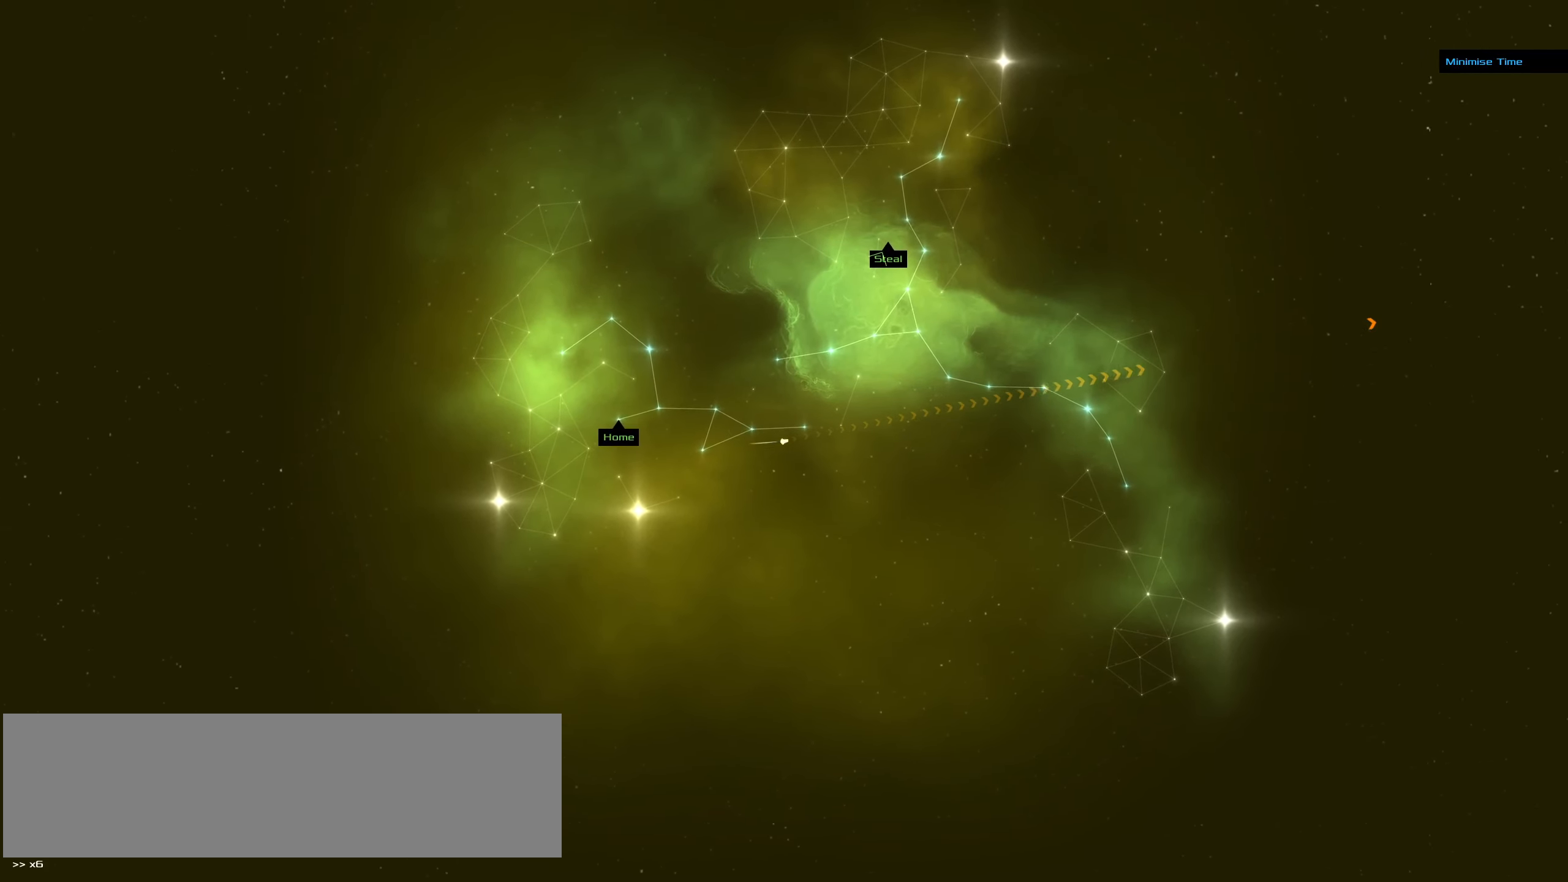
{"keys": ["f"], "mouse": ["left"], "events": []}
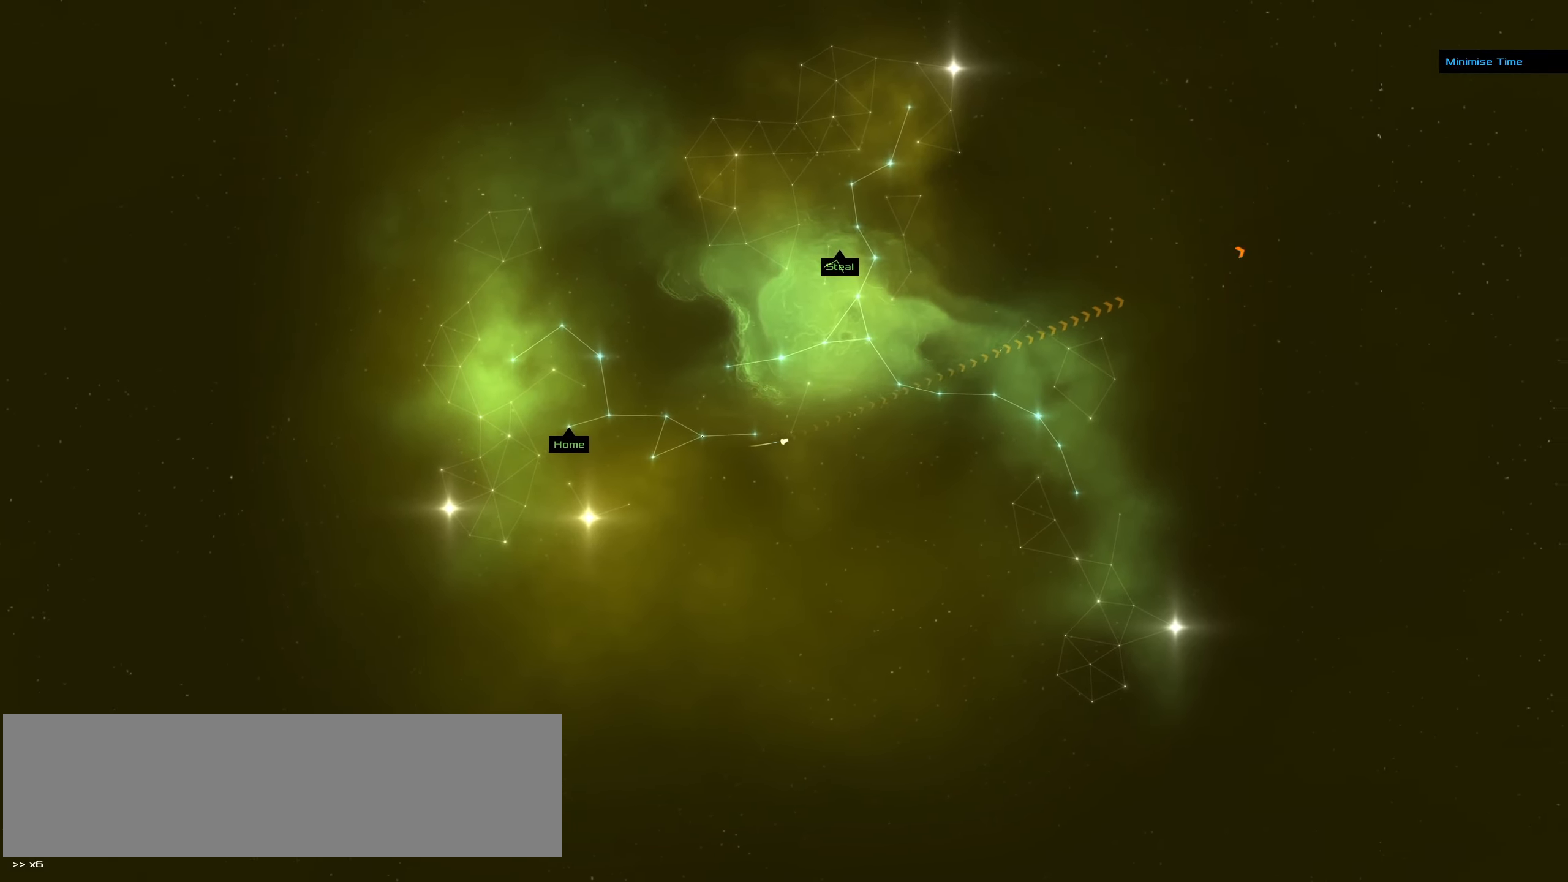
{"keys": ["f"], "mouse": ["left"], "events": []}